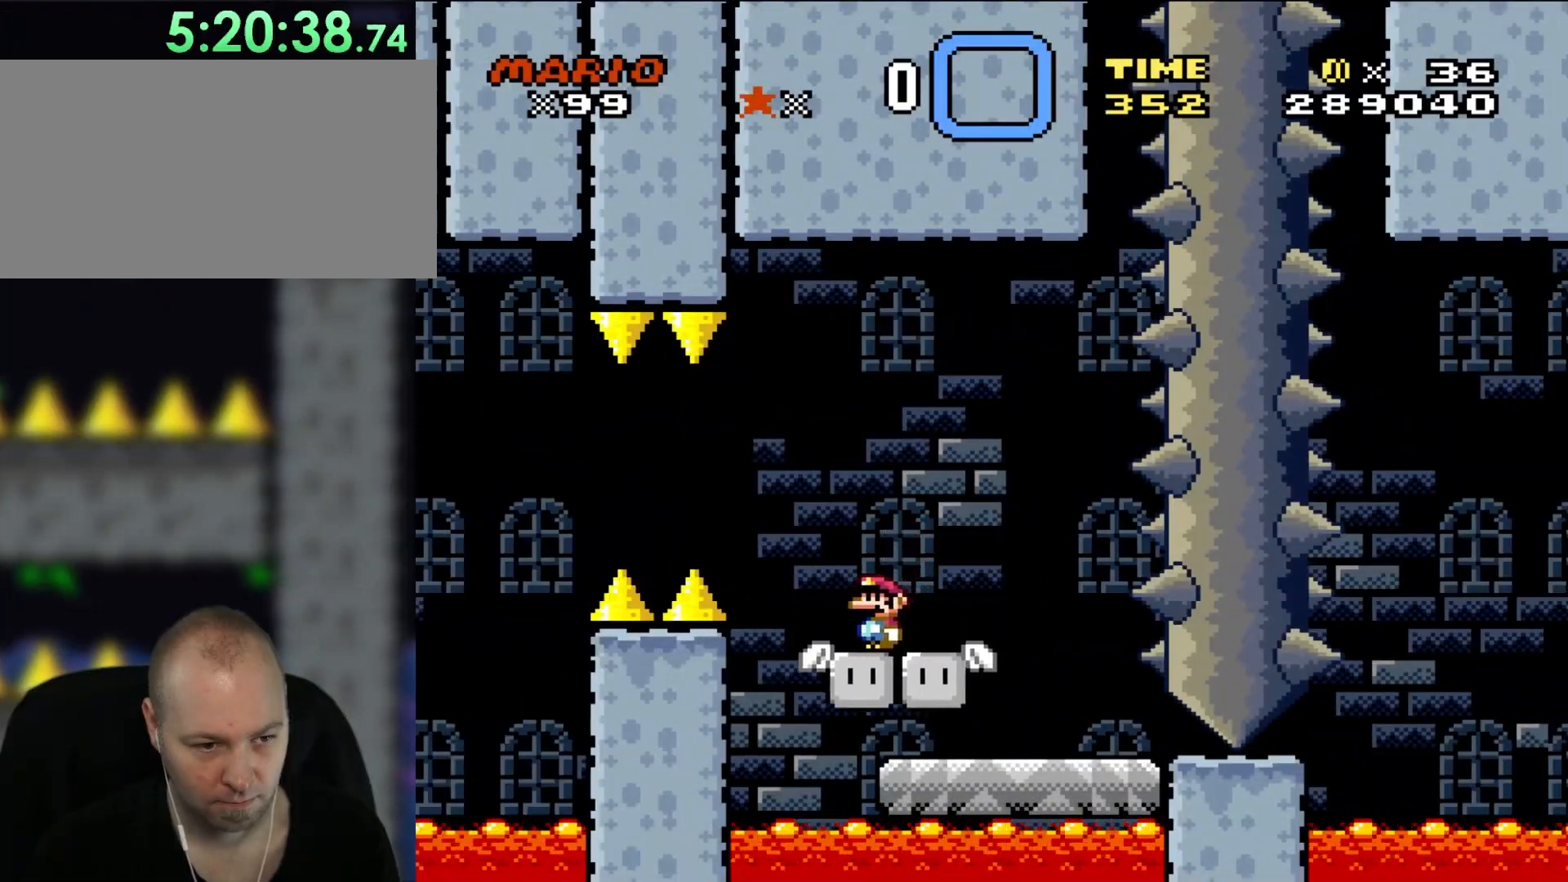
Gameplay with a controller (Nintendo layout); each line is a JSON object with the inputs held at the frame after it (dt_ms = milliseconds from this image to that frame). "events" lists button and stick changes between this image and that frame as [ms after this image, input, new state], when the widget could be followed in between. Not read: B L1 L3 R3 X.
{"dt_ms": 1000, "buttons": ["Y", "DPAD_RIGHT"]}
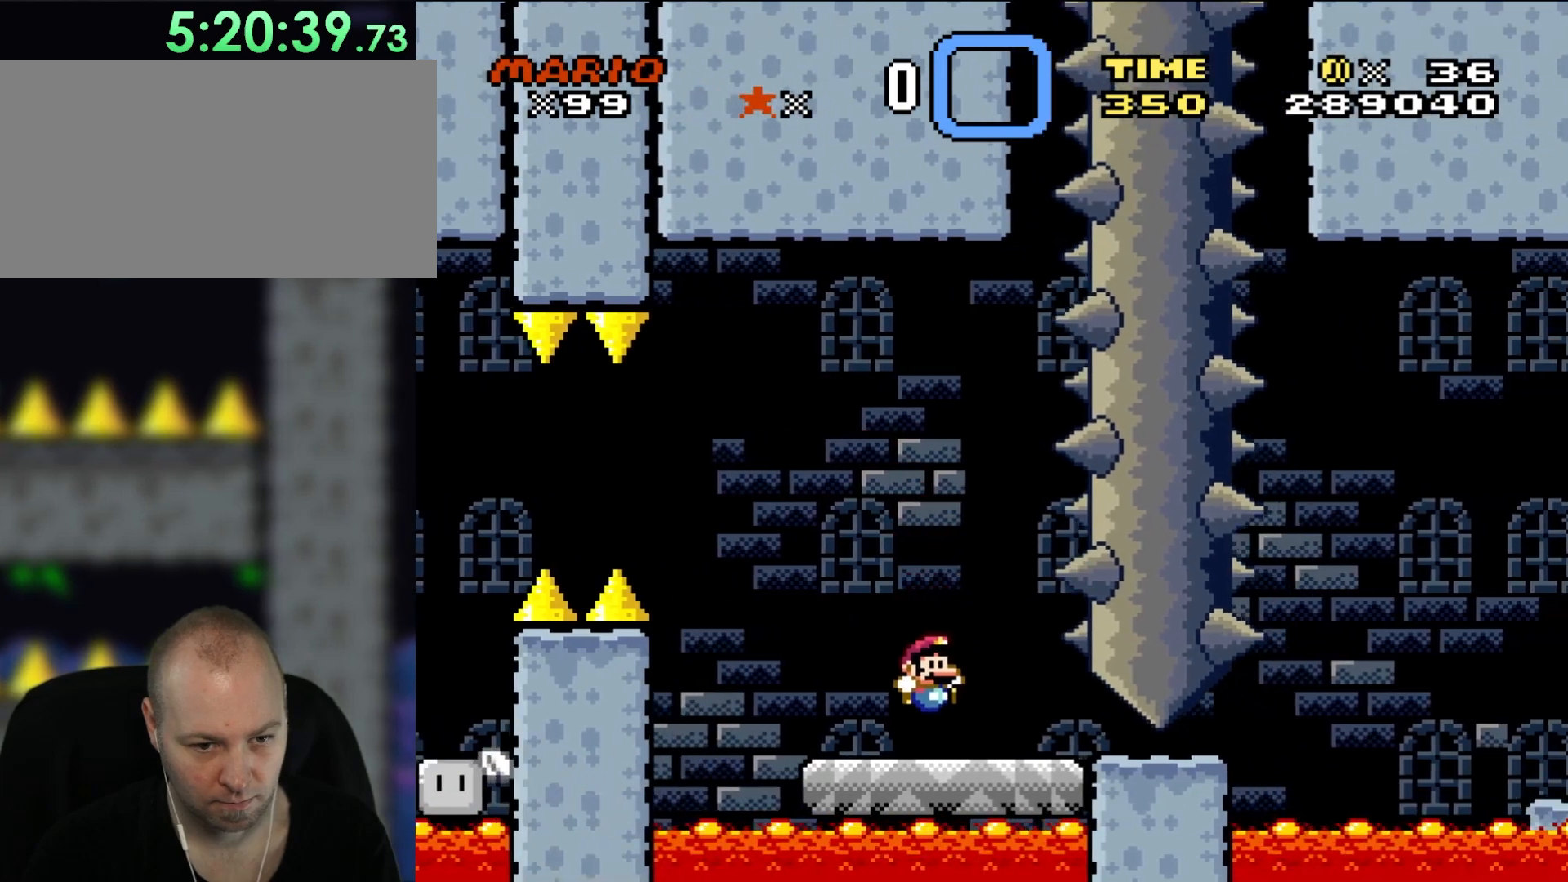
{"dt_ms": 500, "buttons": ["Y", "DPAD_RIGHT"], "events": []}
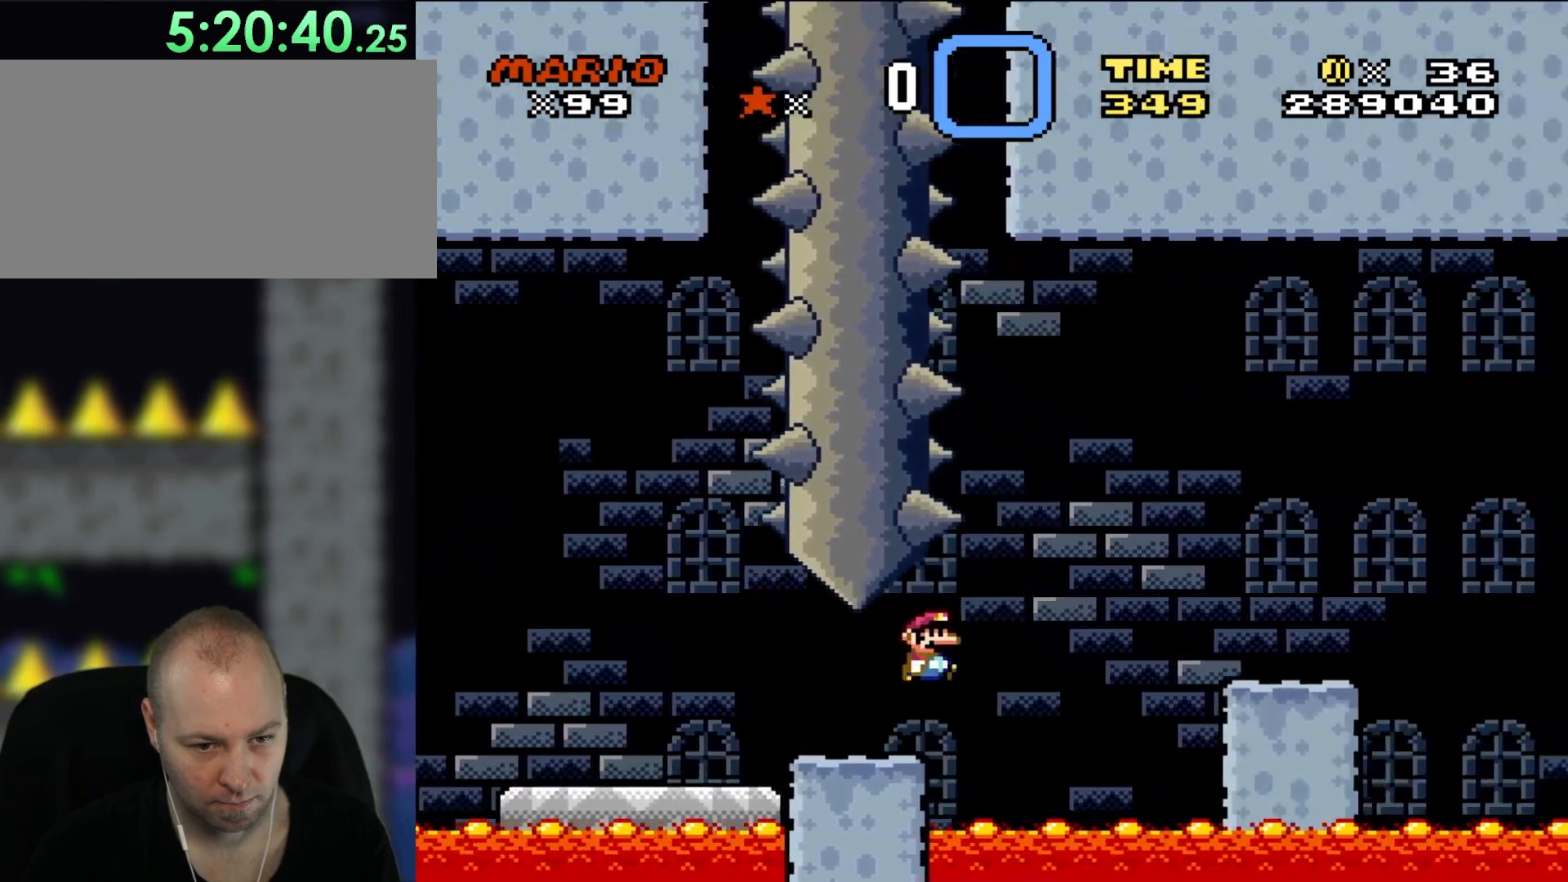
{"dt_ms": 500, "buttons": ["DPAD_RIGHT"], "events": [[400, "Y", "up"]]}
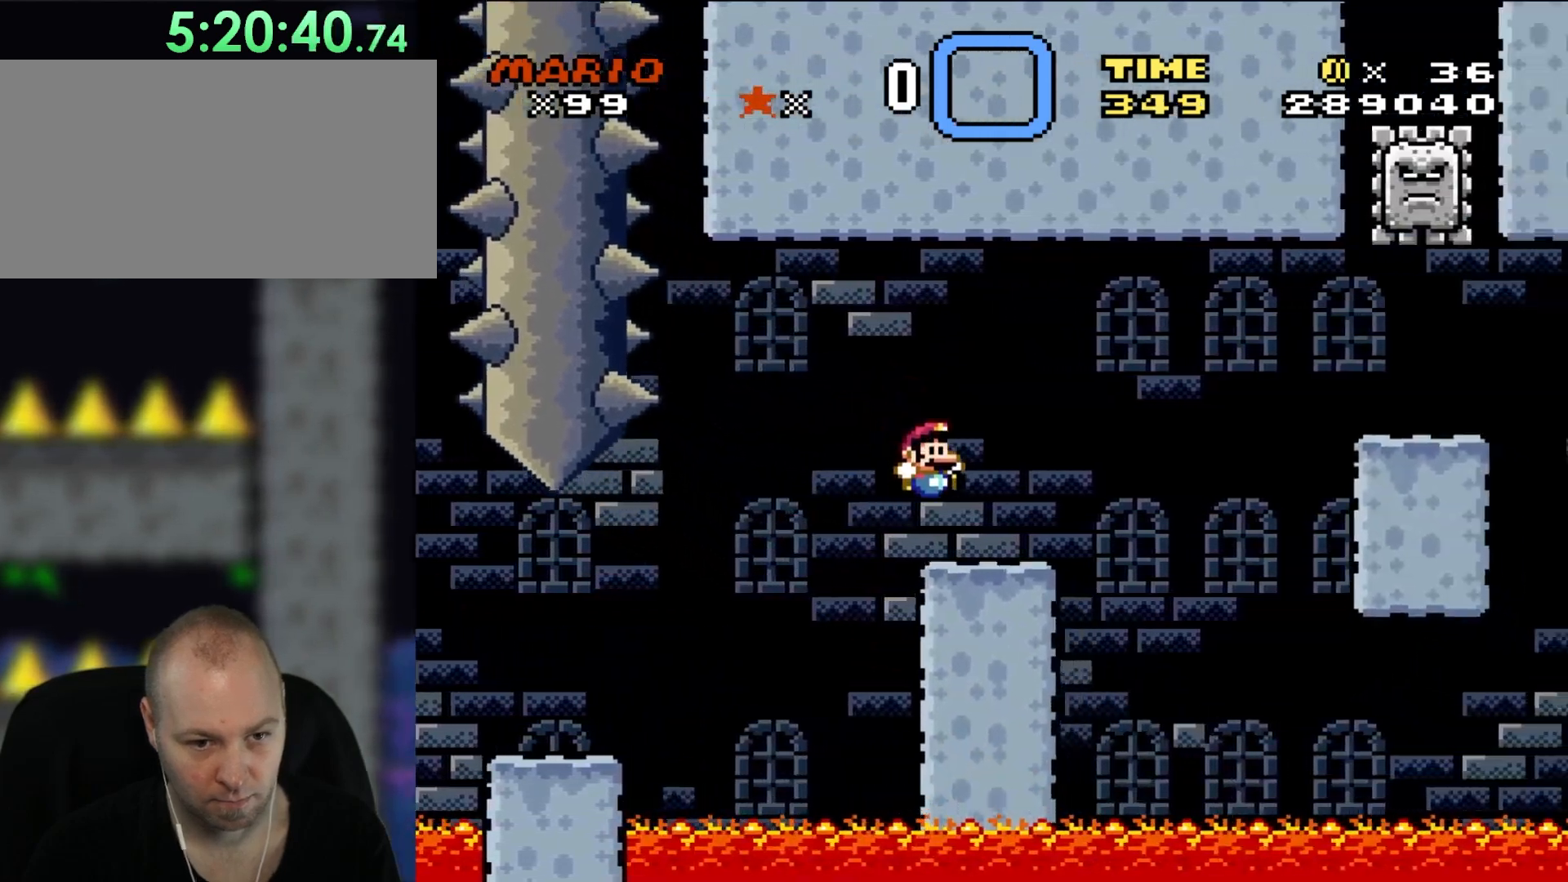
{"dt_ms": 500, "buttons": ["Y"], "events": [[200, "DPAD_RIGHT", "up"], [200, "DPAD_UP", "down"], [233, "DPAD_LEFT", "down"], [233, "Y", "down"], [383, "DPAD_UP", "up"], [433, "DPAD_LEFT", "up"]]}
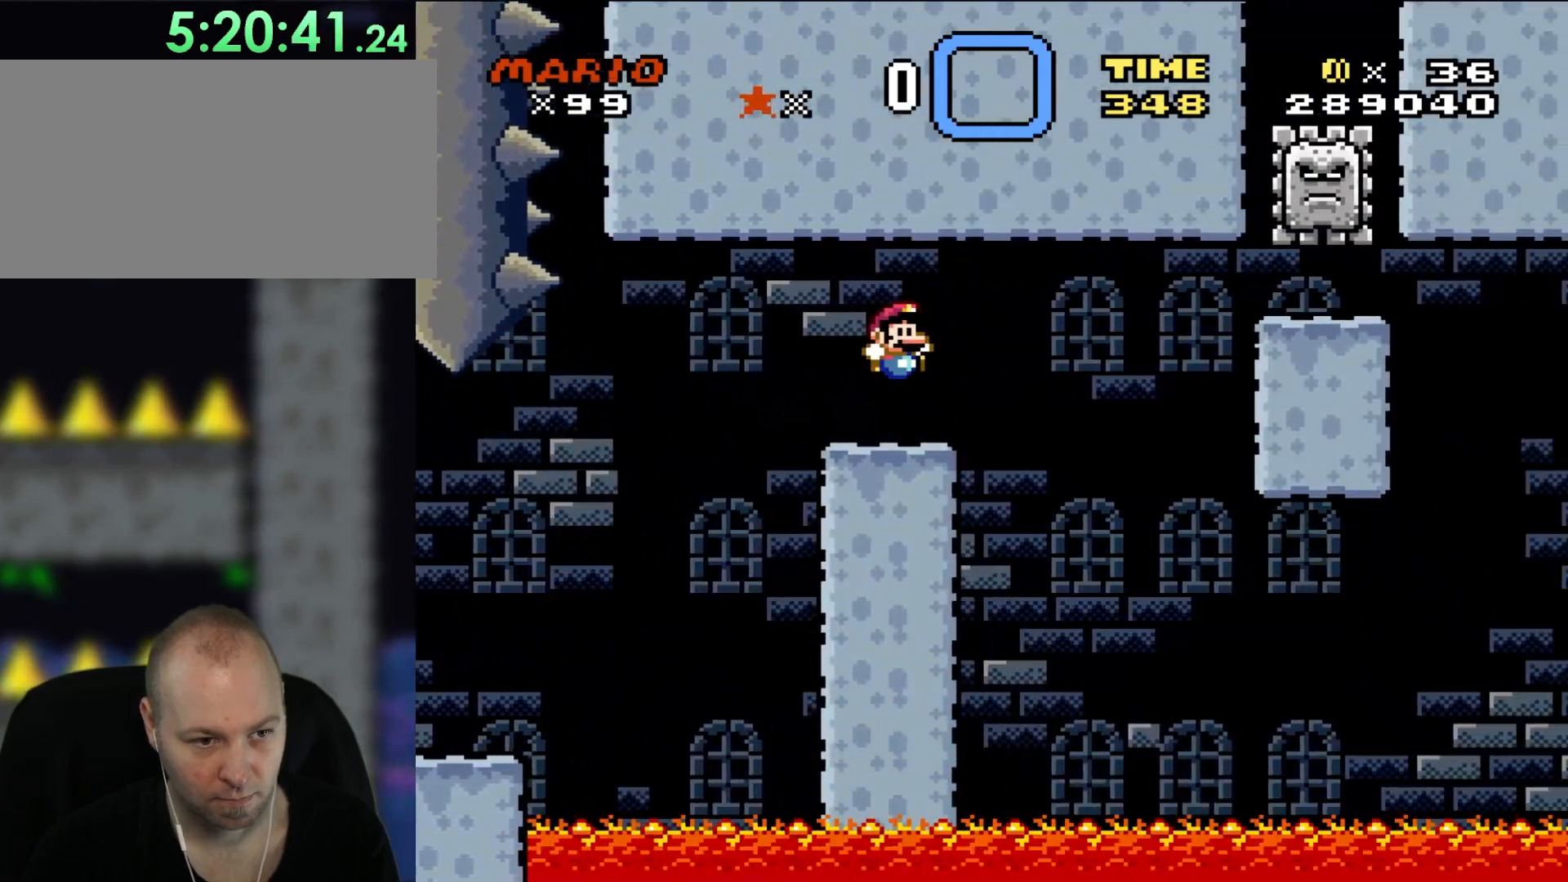
{"dt_ms": 500, "buttons": ["A", "DPAD_LEFT"], "events": [[67, "DPAD_RIGHT", "down"], [100, "Y", "up"], [133, "DPAD_RIGHT", "up"], [133, "DPAD_UP", "down"], [167, "DPAD_LEFT", "down"], [167, "DPAD_UP", "up"], [383, "A", "down"]]}
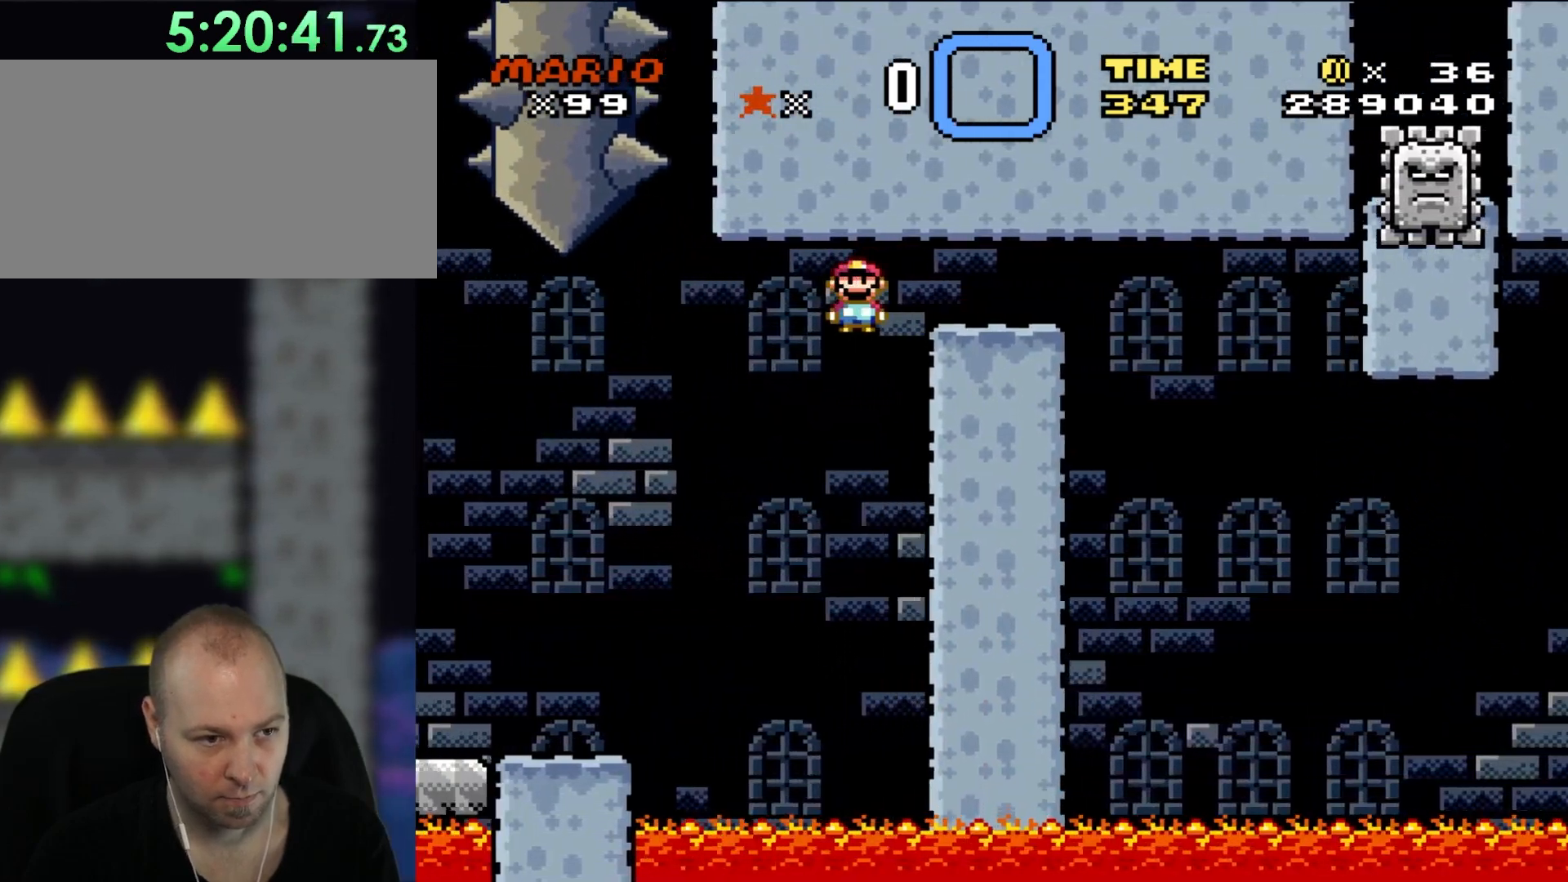
{"dt_ms": 500, "buttons": ["DPAD_UP", "DPAD_LEFT"], "events": [[483, "A", "up"], [500, "DPAD_UP", "down"]]}
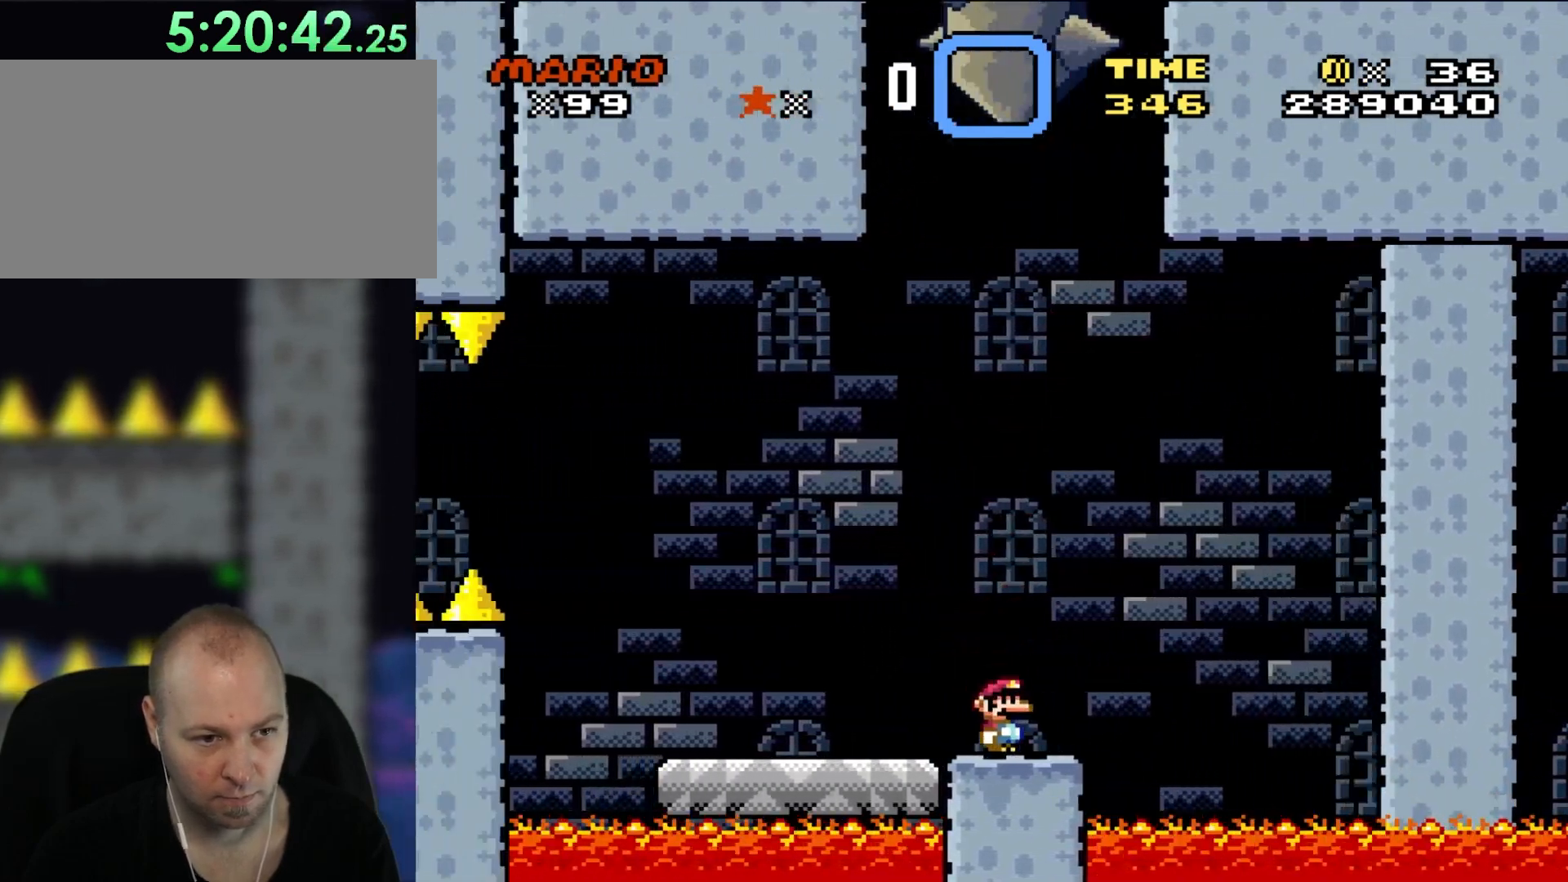
{"dt_ms": 500, "buttons": [], "events": [[100, "DPAD_LEFT", "up"], [133, "DPAD_RIGHT", "down"], [133, "DPAD_UP", "up"], [367, "DPAD_RIGHT", "up"]]}
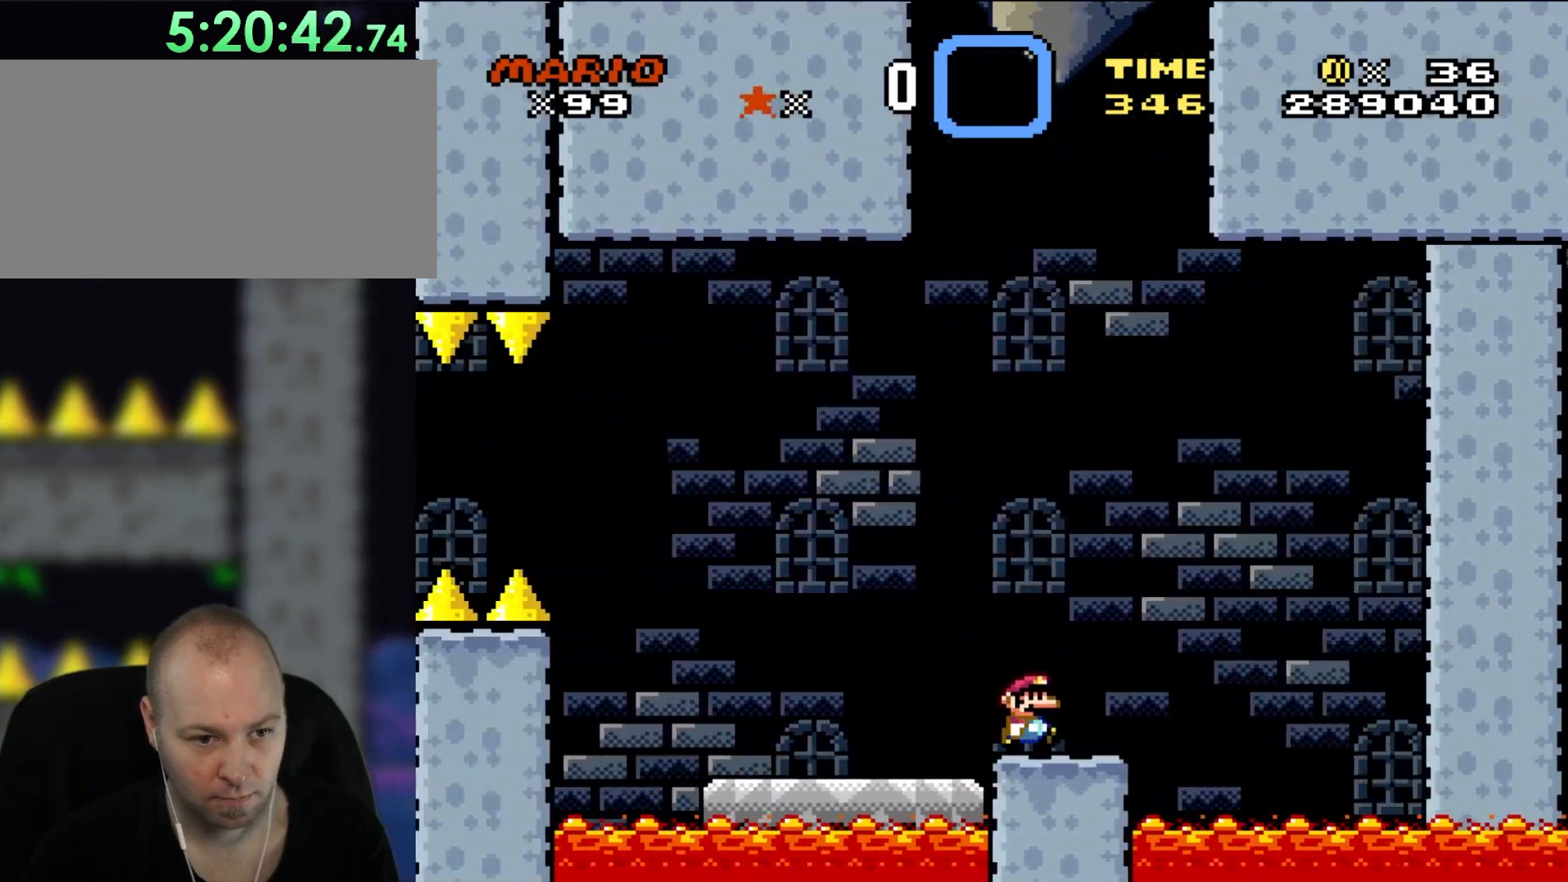
{"dt_ms": 500, "buttons": ["Y", "DPAD_RIGHT"], "events": [[100, "DPAD_RIGHT", "down"], [267, "Y", "down"]]}
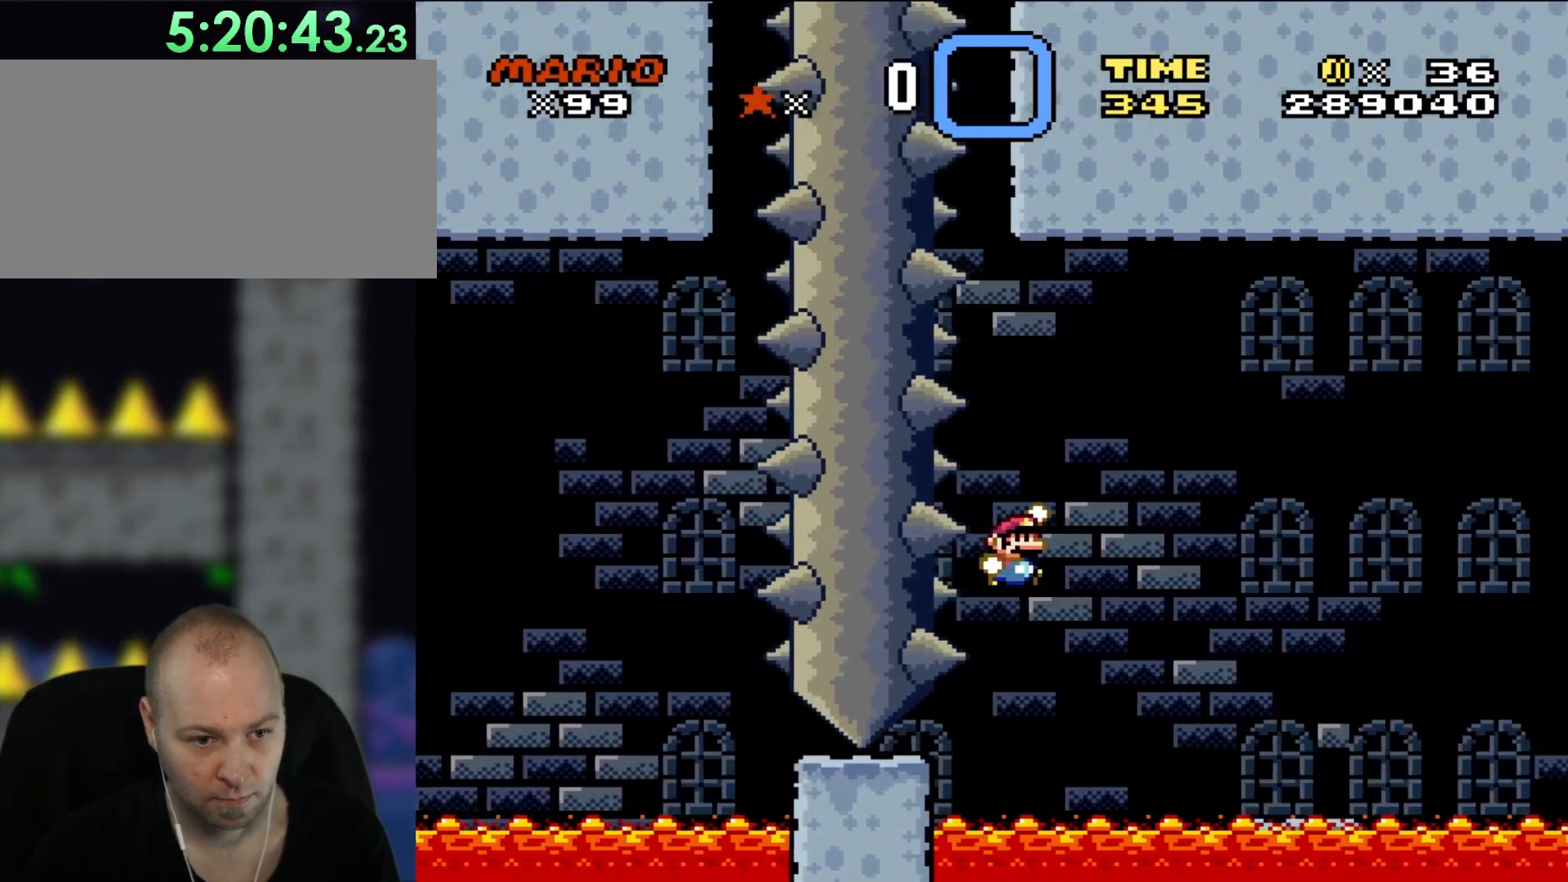
{"dt_ms": 1000, "buttons": ["Y", "DPAD_RIGHT"]}
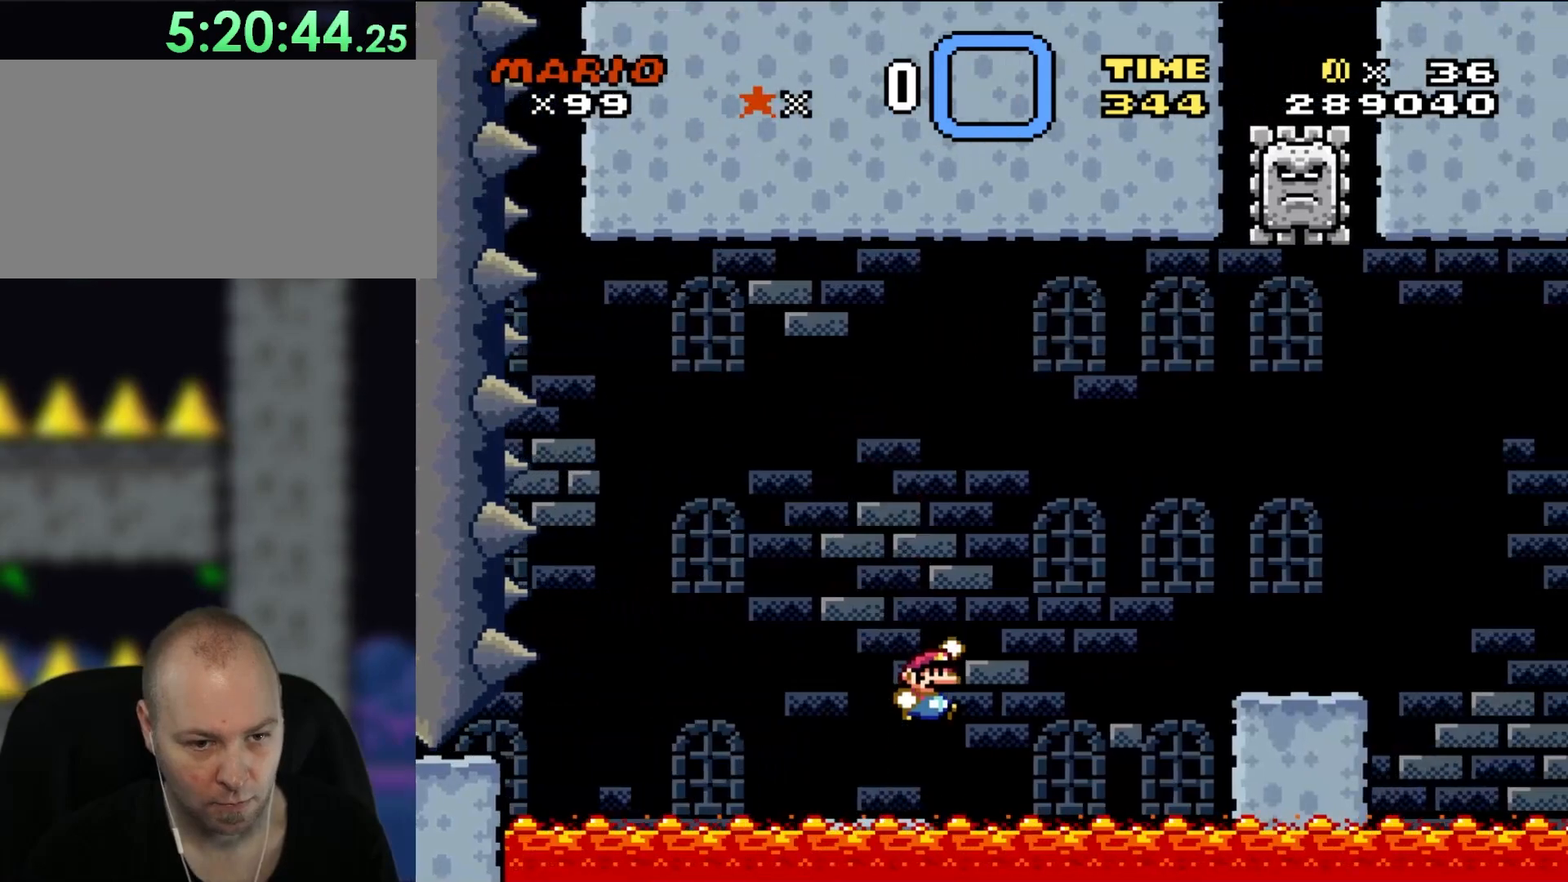
{"dt_ms": 500, "buttons": ["DPAD_RIGHT"], "events": [[467, "Y", "up"]]}
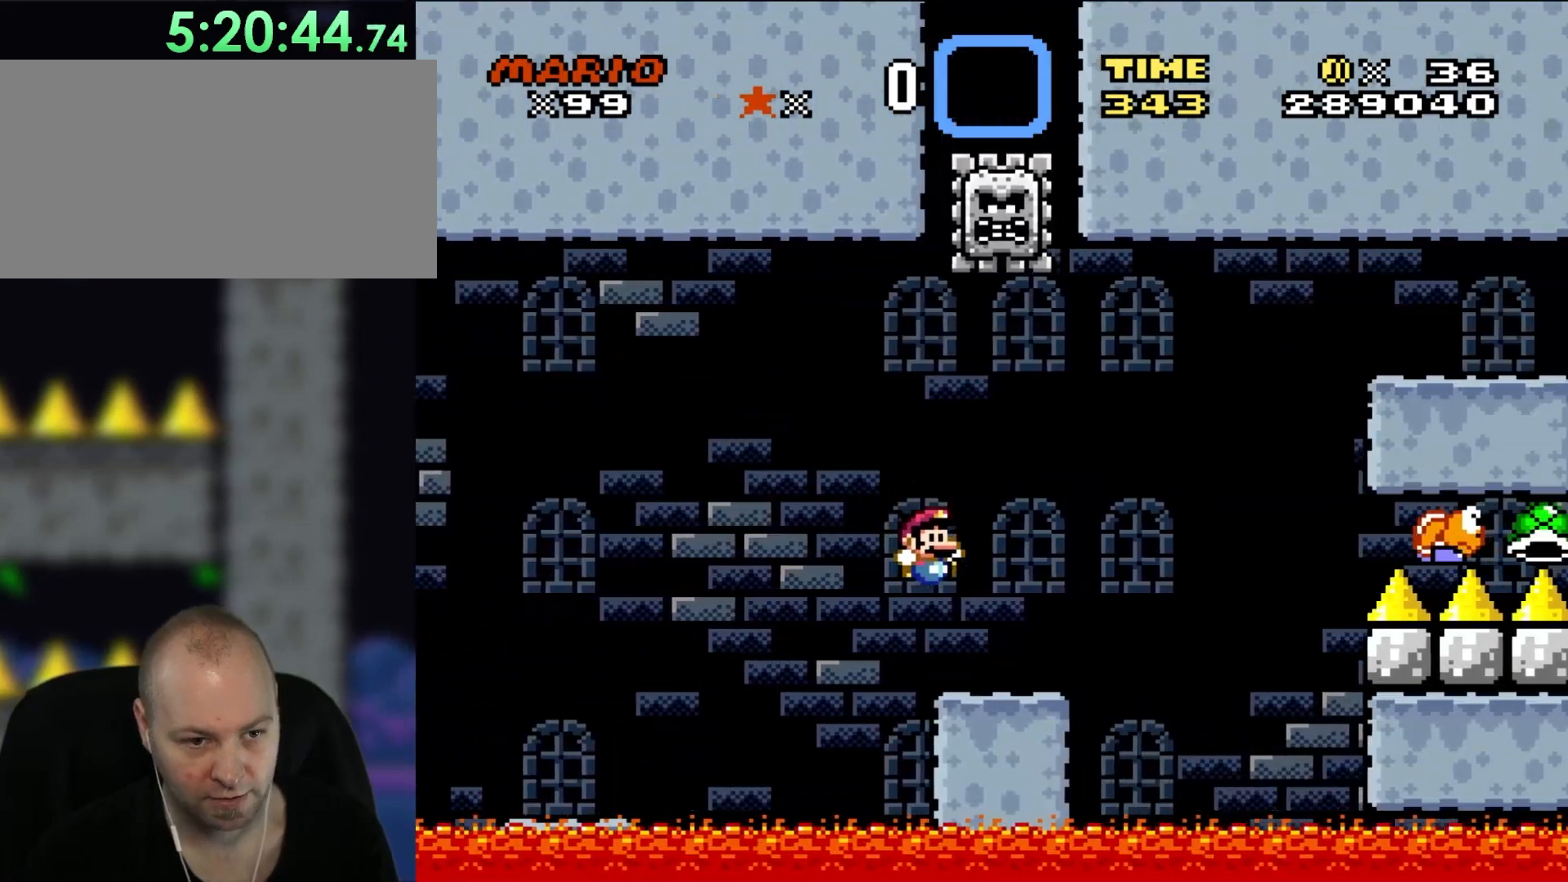
{"dt_ms": 500, "buttons": ["Y", "DPAD_UP", "DPAD_LEFT"], "events": [[333, "Y", "down"], [367, "DPAD_RIGHT", "up"], [367, "DPAD_UP", "down"], [400, "DPAD_LEFT", "down"], [400, "DPAD_UP", "up"], [467, "DPAD_UP", "down"]]}
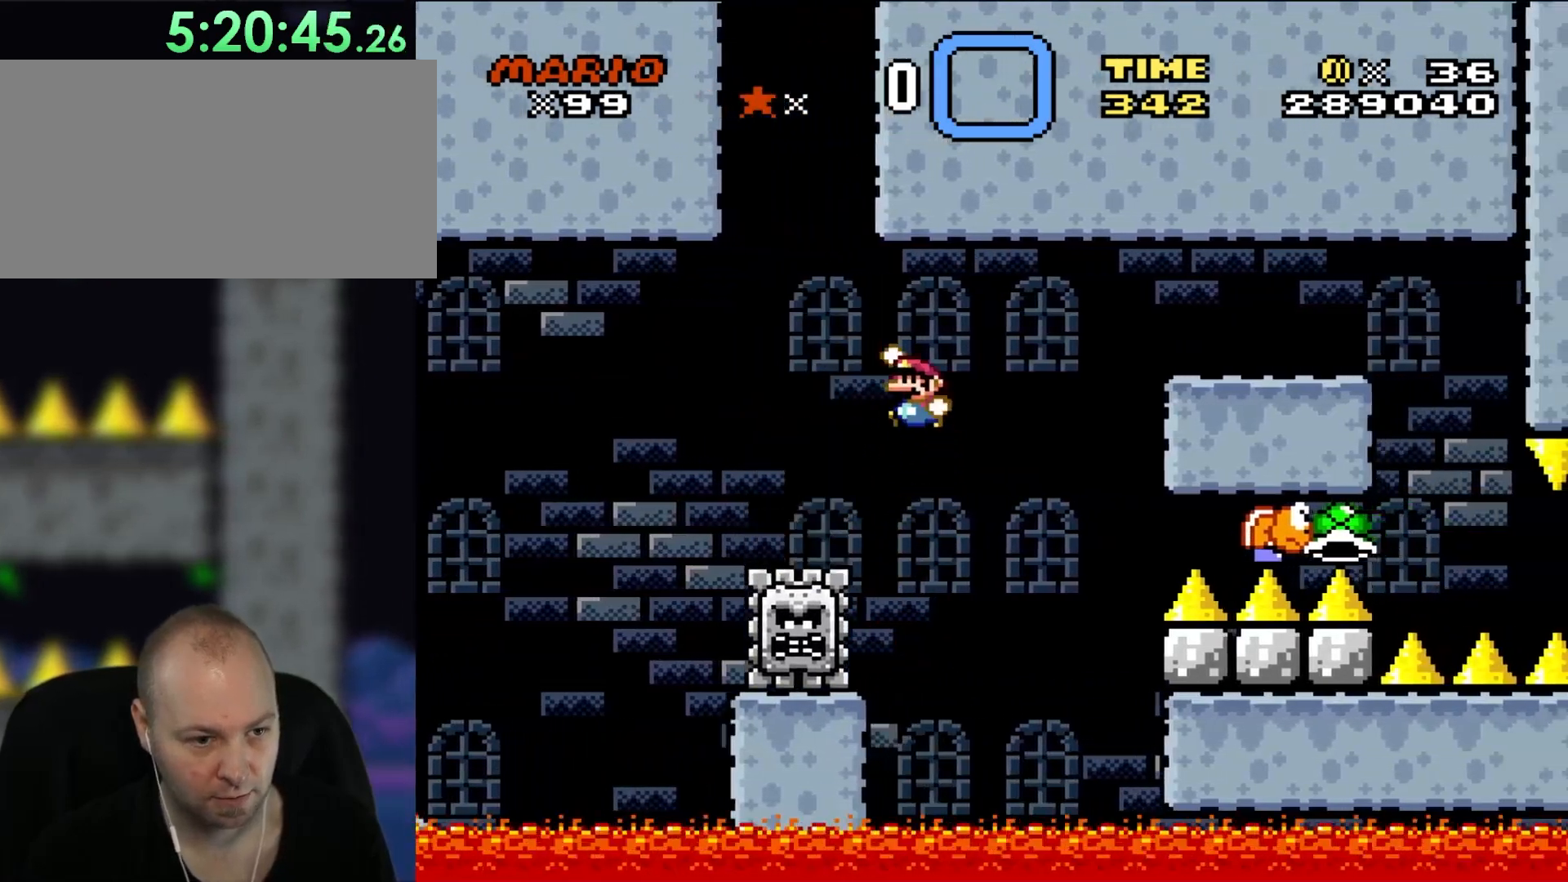
{"dt_ms": 500, "buttons": ["Y", "DPAD_UP", "DPAD_LEFT"]}
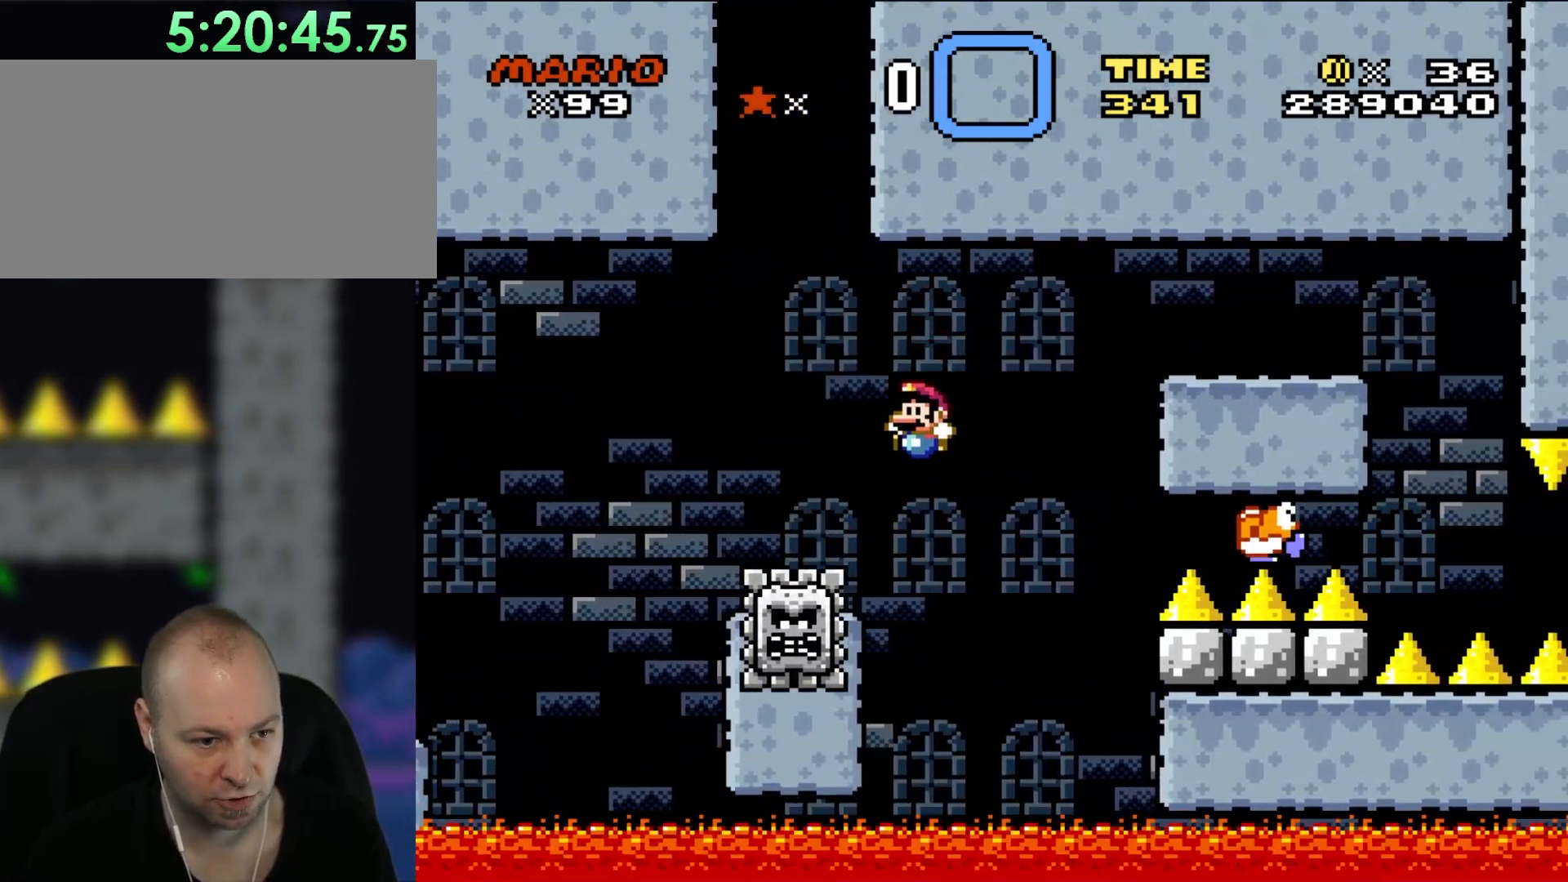
{"dt_ms": 500, "buttons": ["A", "DPAD_RIGHT"], "events": [[200, "DPAD_UP", "up"], [233, "DPAD_LEFT", "up"], [267, "DPAD_RIGHT", "down"], [333, "Y", "up"], [400, "A", "down"]]}
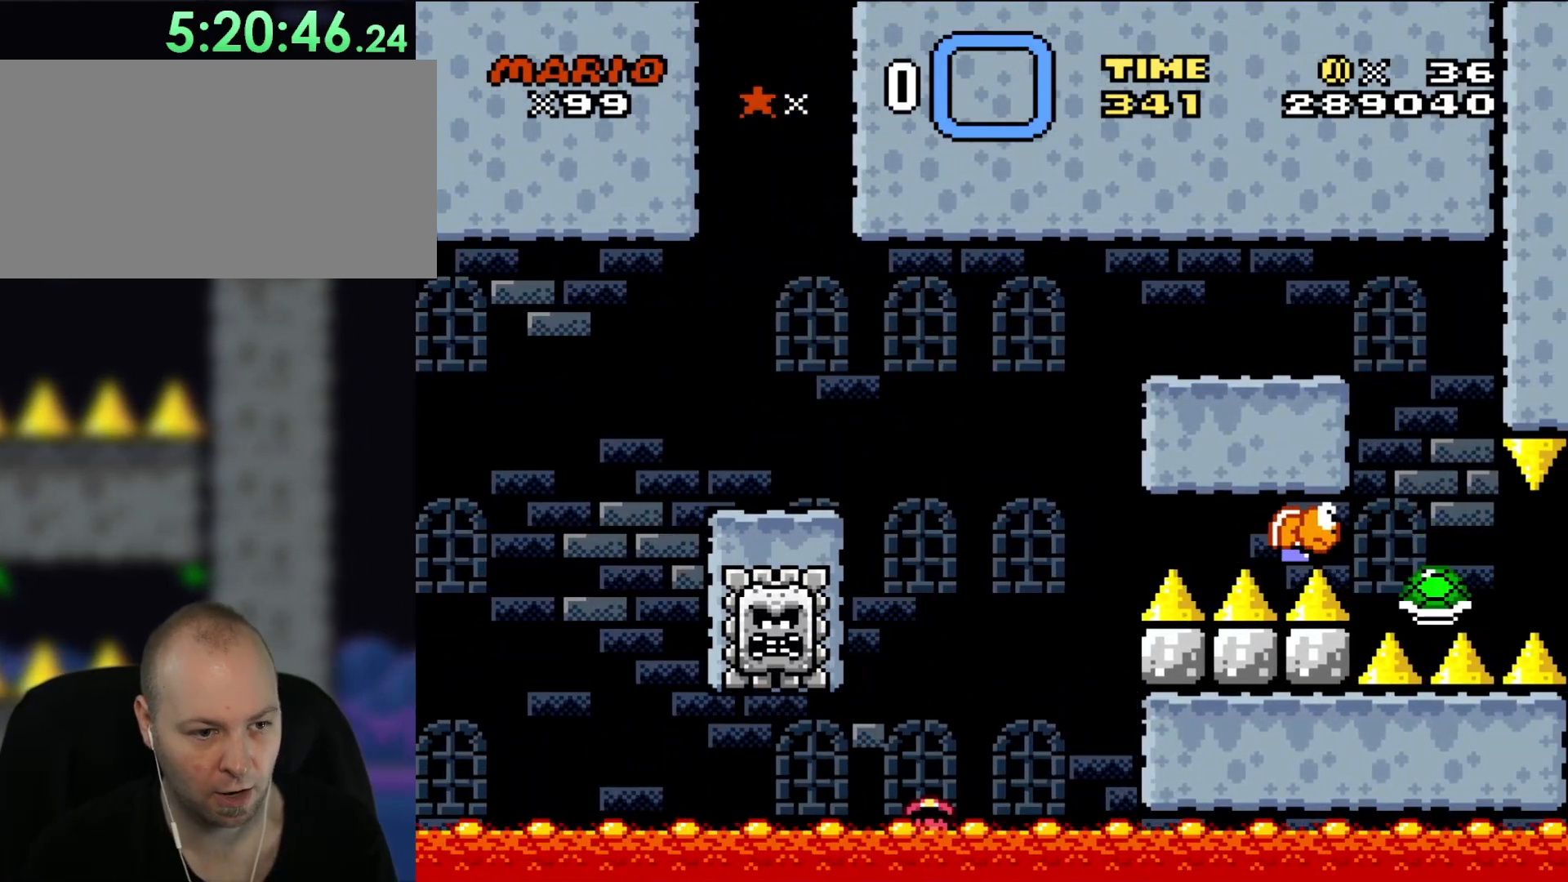
{"dt_ms": 500, "buttons": [], "events": [[67, "DPAD_UP", "down"], [100, "DPAD_RIGHT", "up"], [133, "DPAD_LEFT", "down"], [133, "DPAD_UP", "up"], [167, "DPAD_LEFT", "up"], [200, "A", "up"]]}
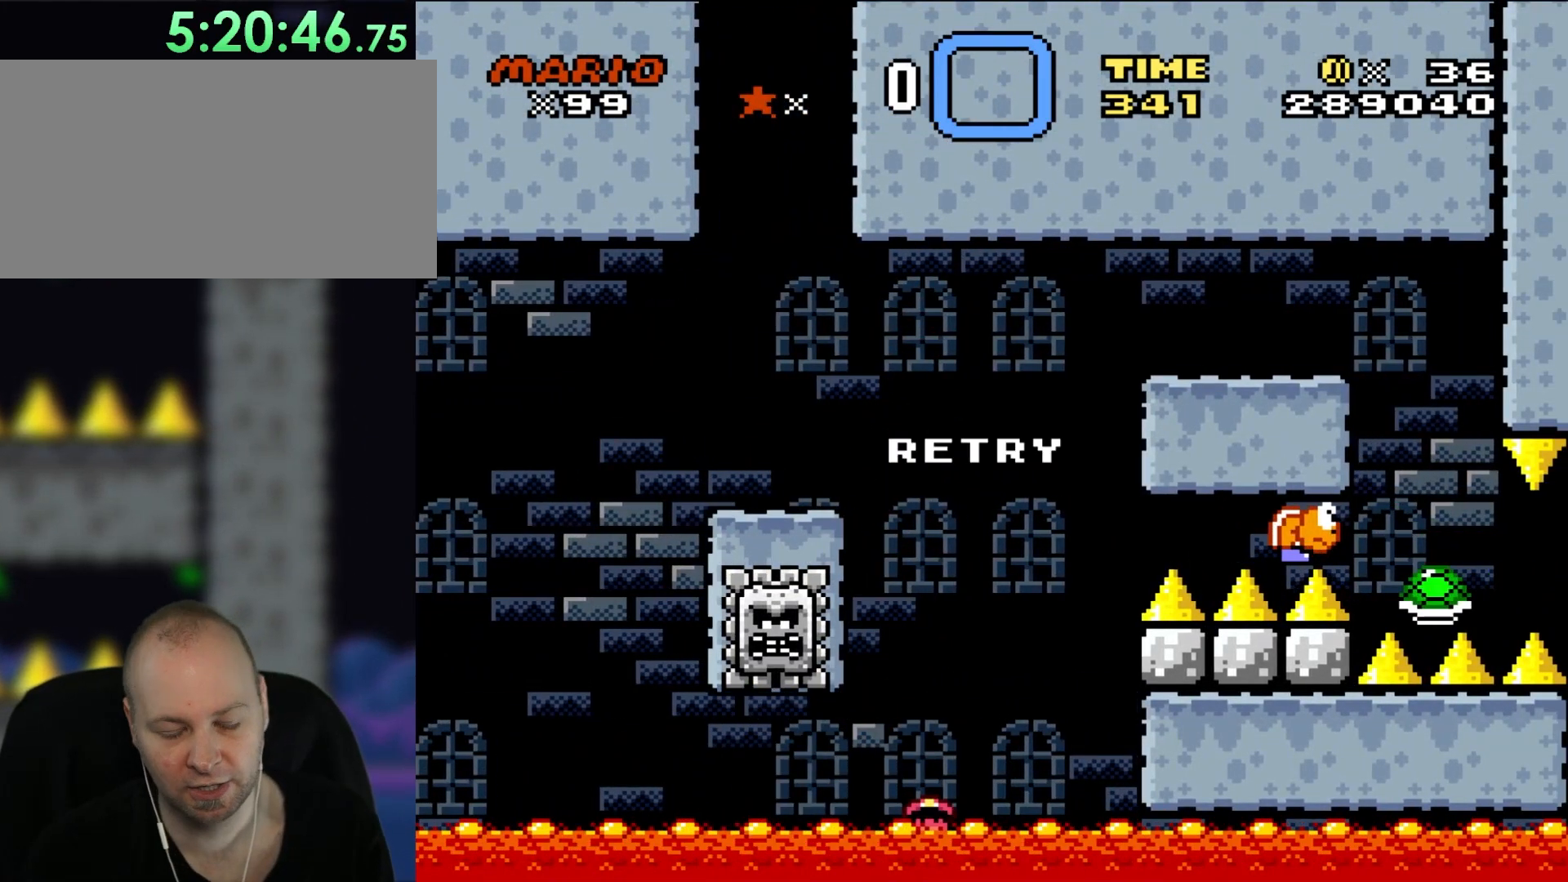
{"dt_ms": 500, "buttons": [], "events": []}
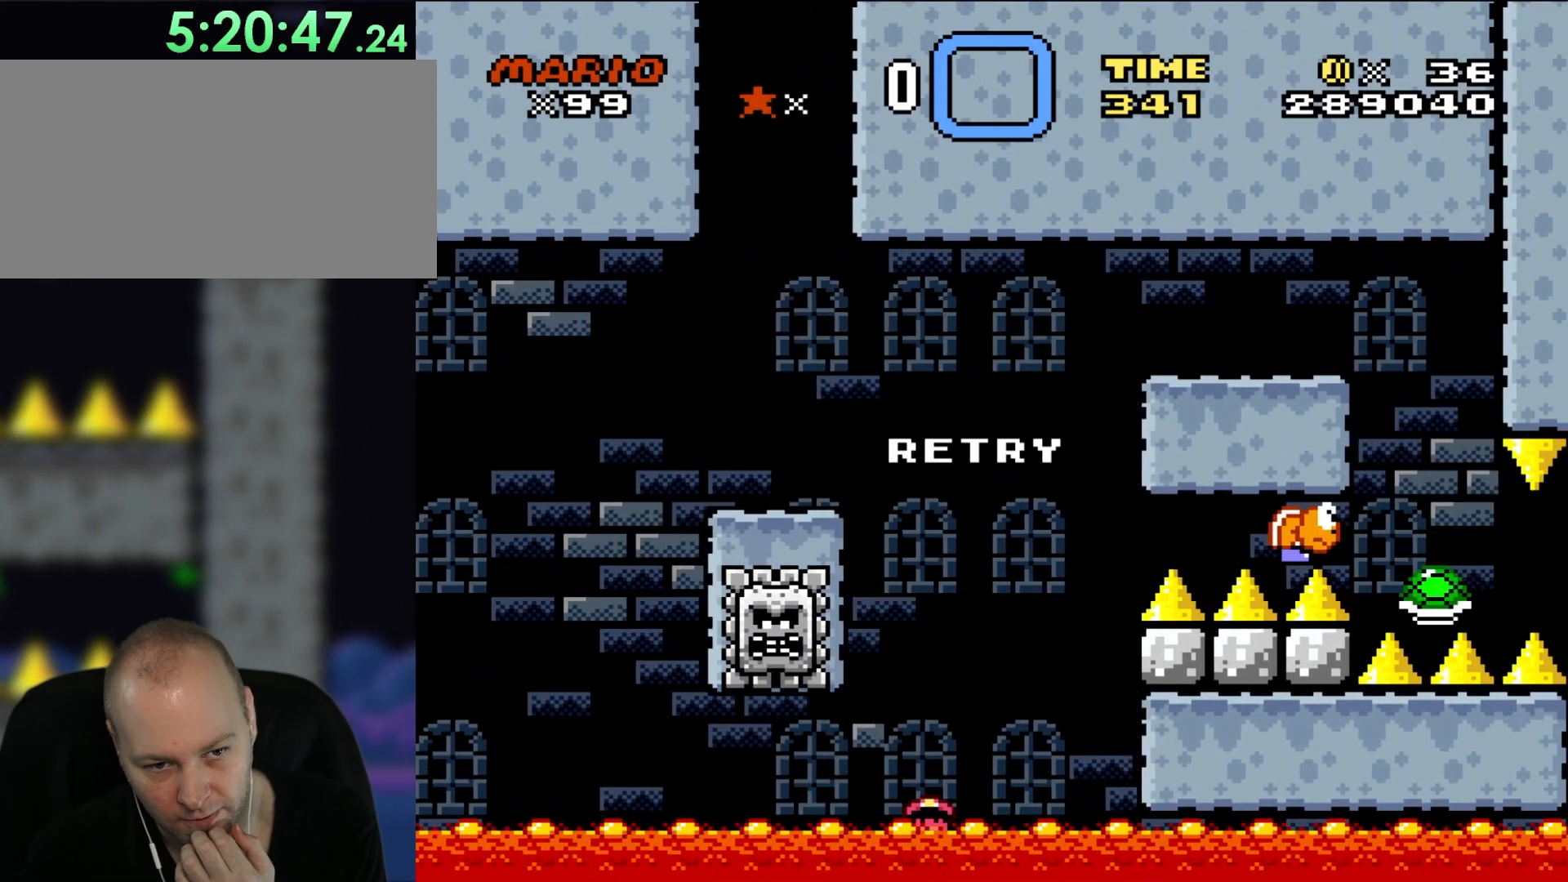
{"dt_ms": 500, "buttons": [], "events": []}
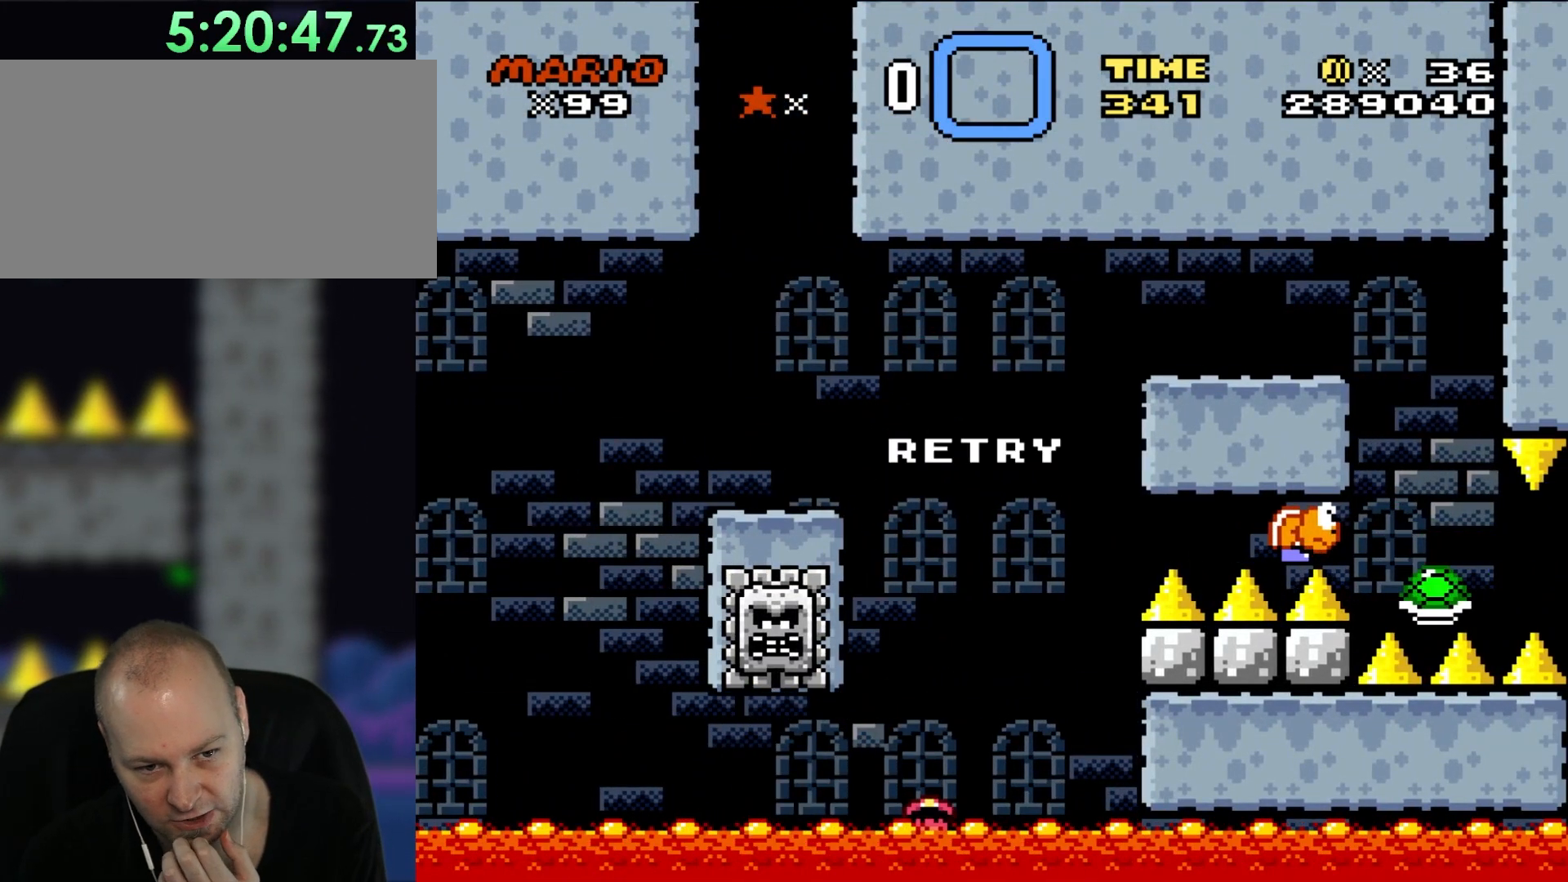
{"dt_ms": 500, "buttons": [], "events": []}
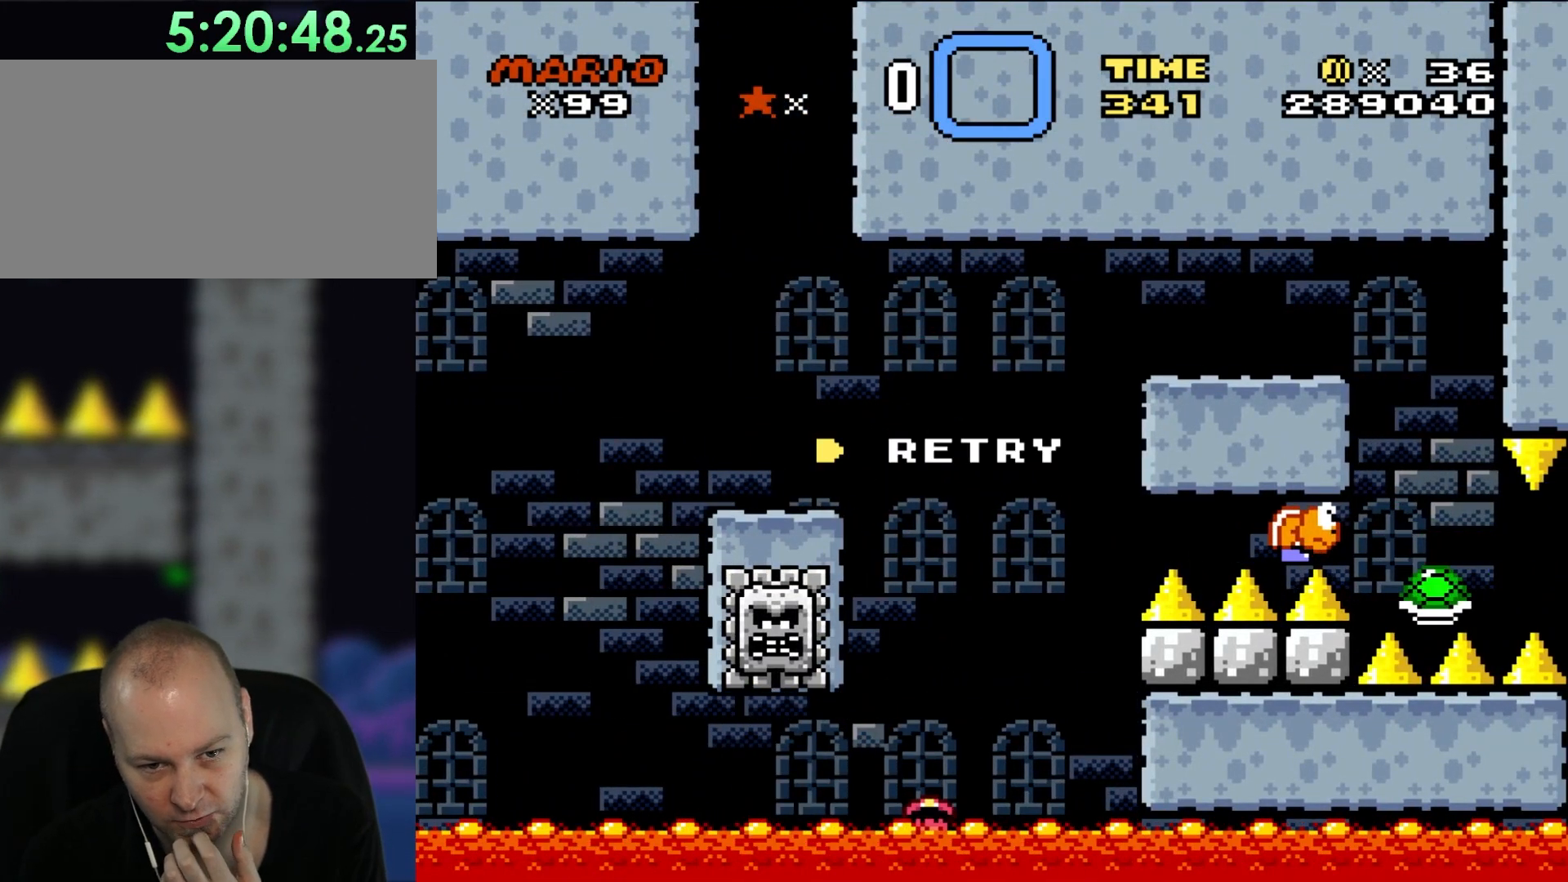
{"dt_ms": 500, "buttons": [], "events": []}
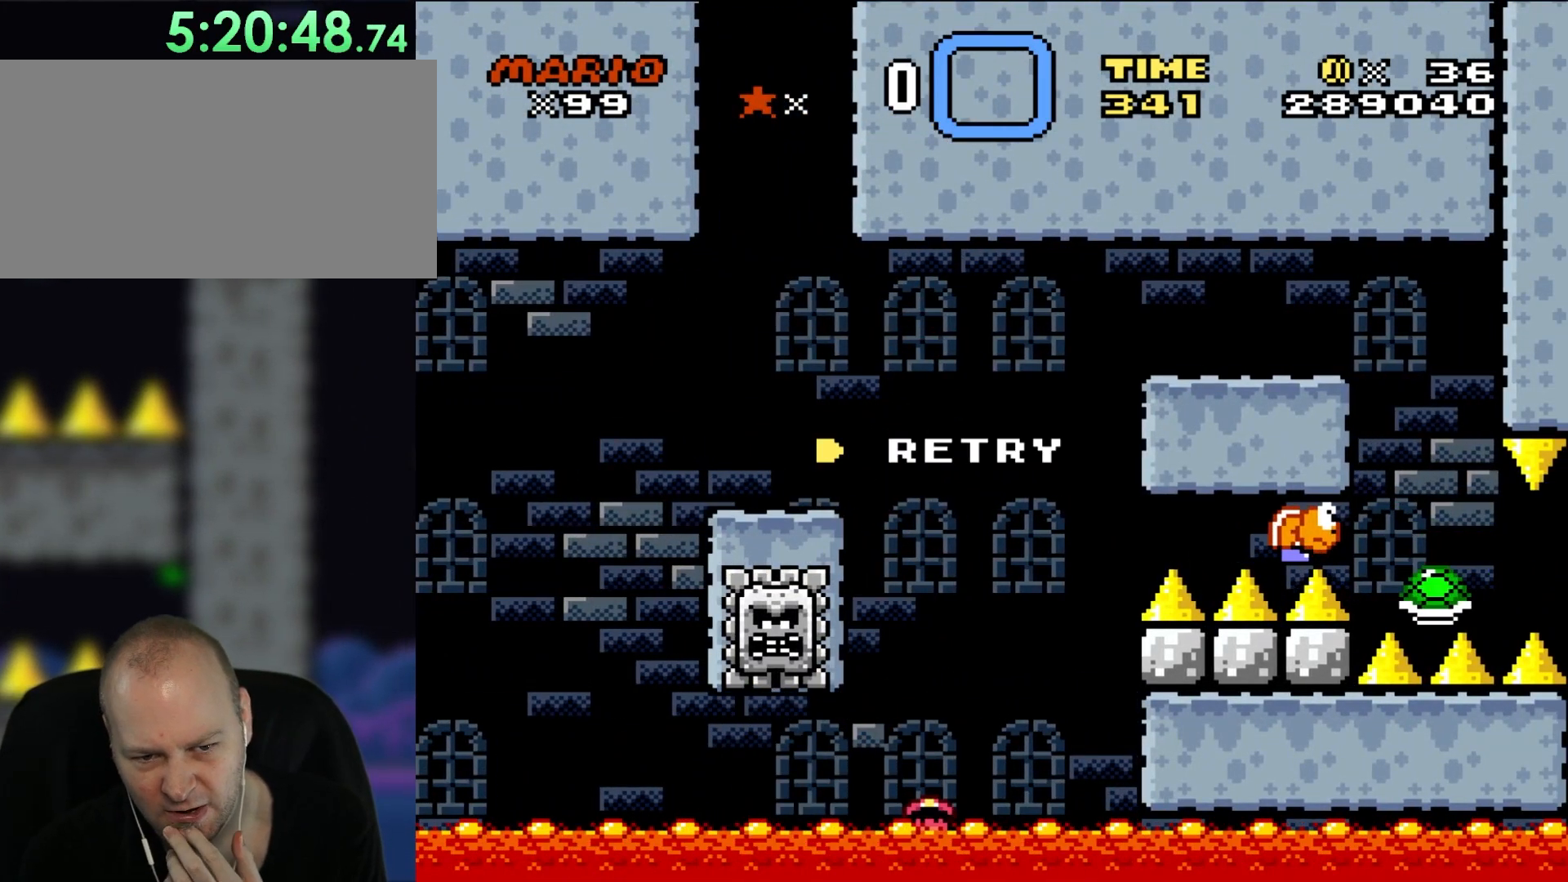
{"dt_ms": 500, "buttons": [], "events": []}
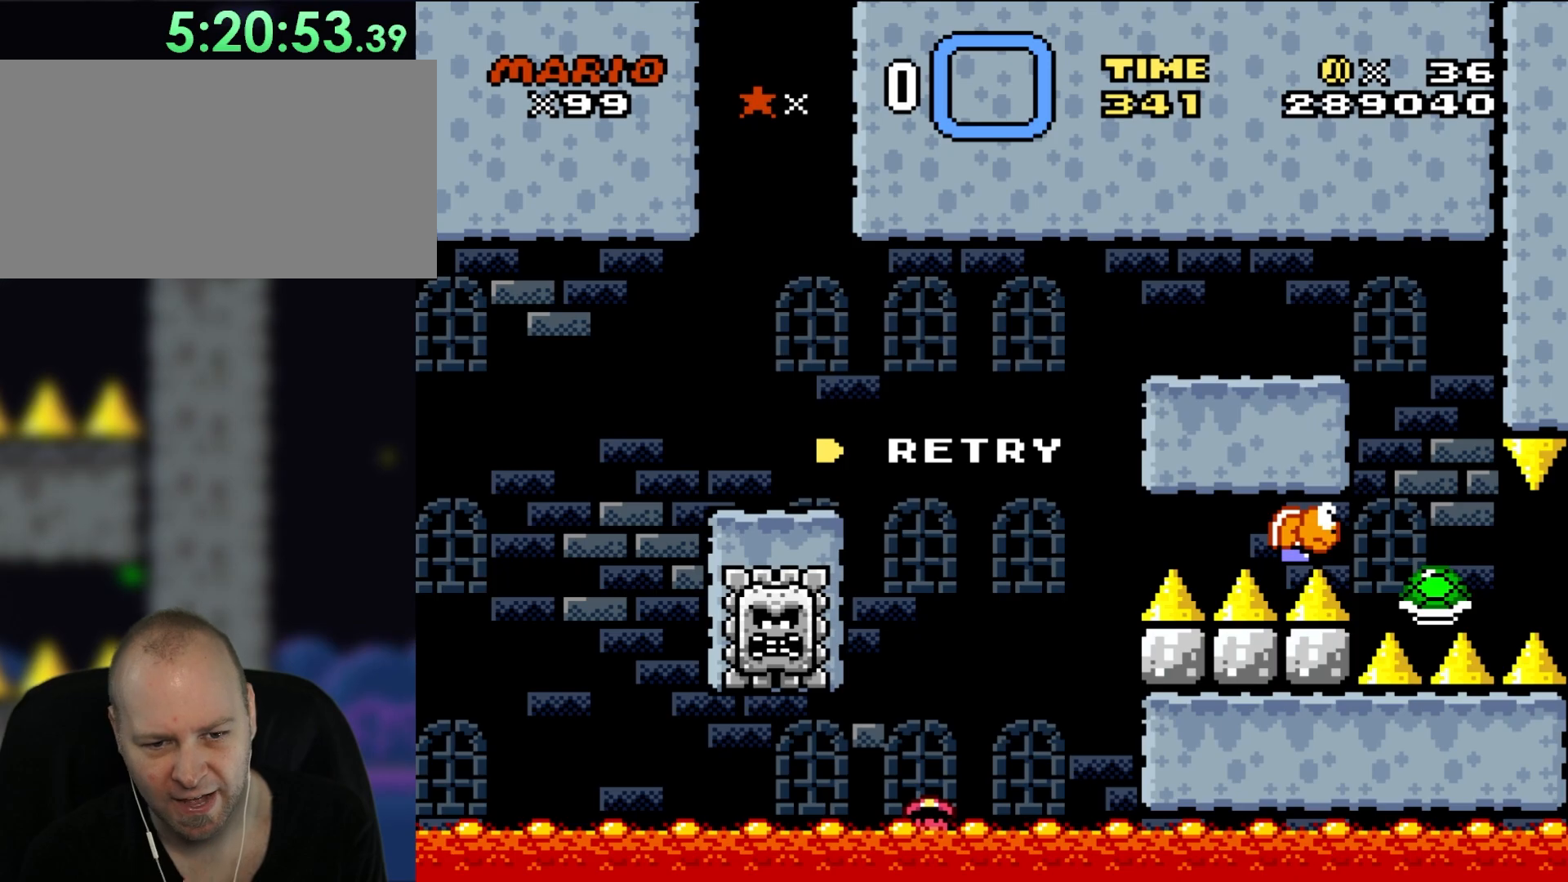
{"dt_ms": 500, "buttons": [], "events": []}
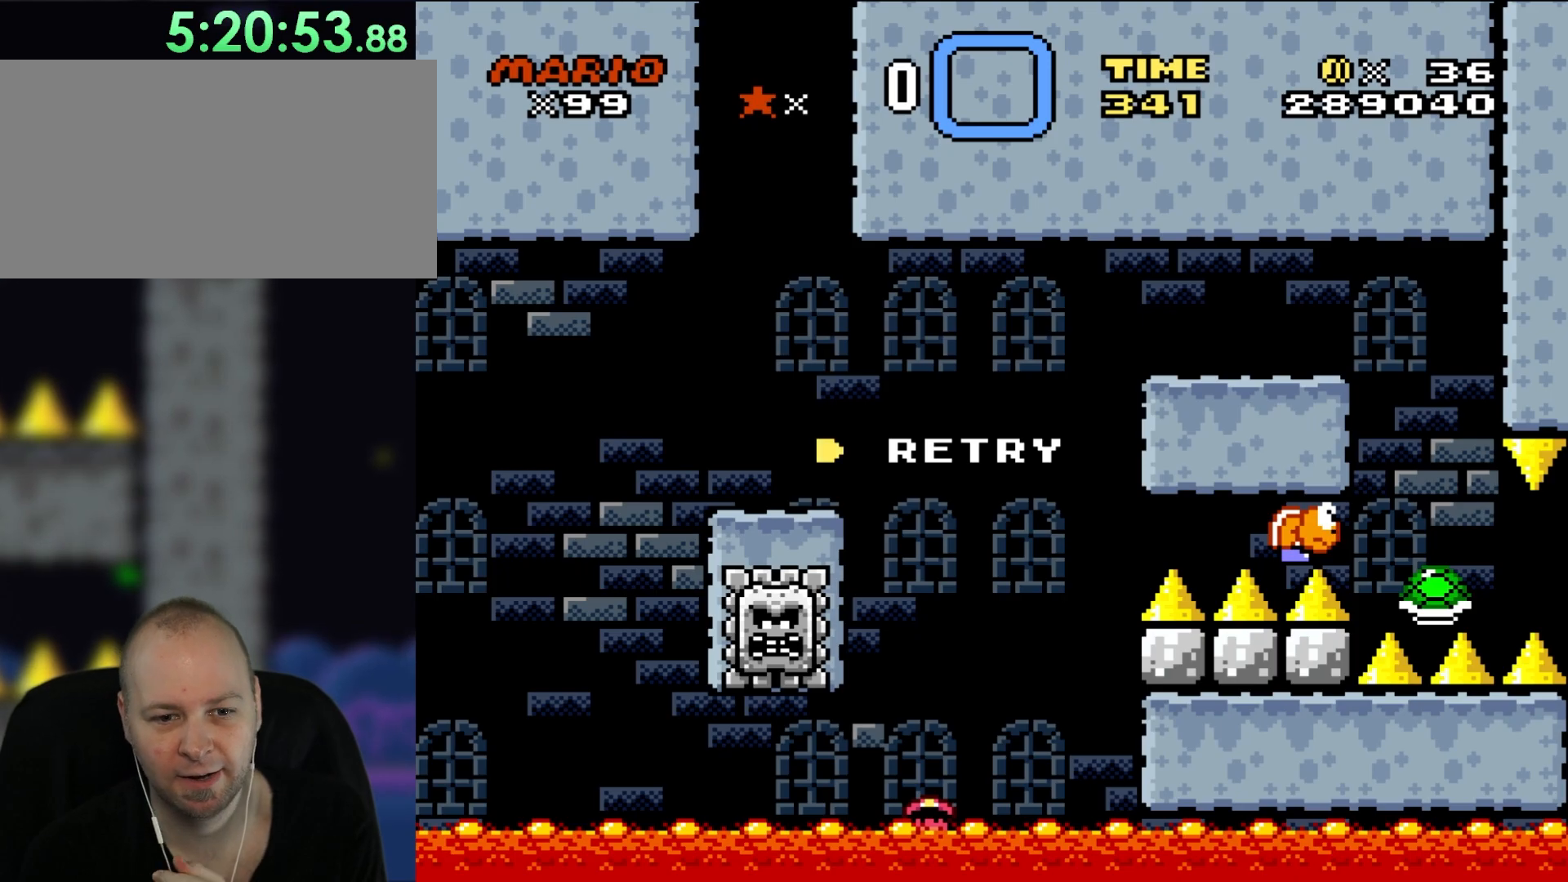
{"dt_ms": 500, "buttons": [], "events": []}
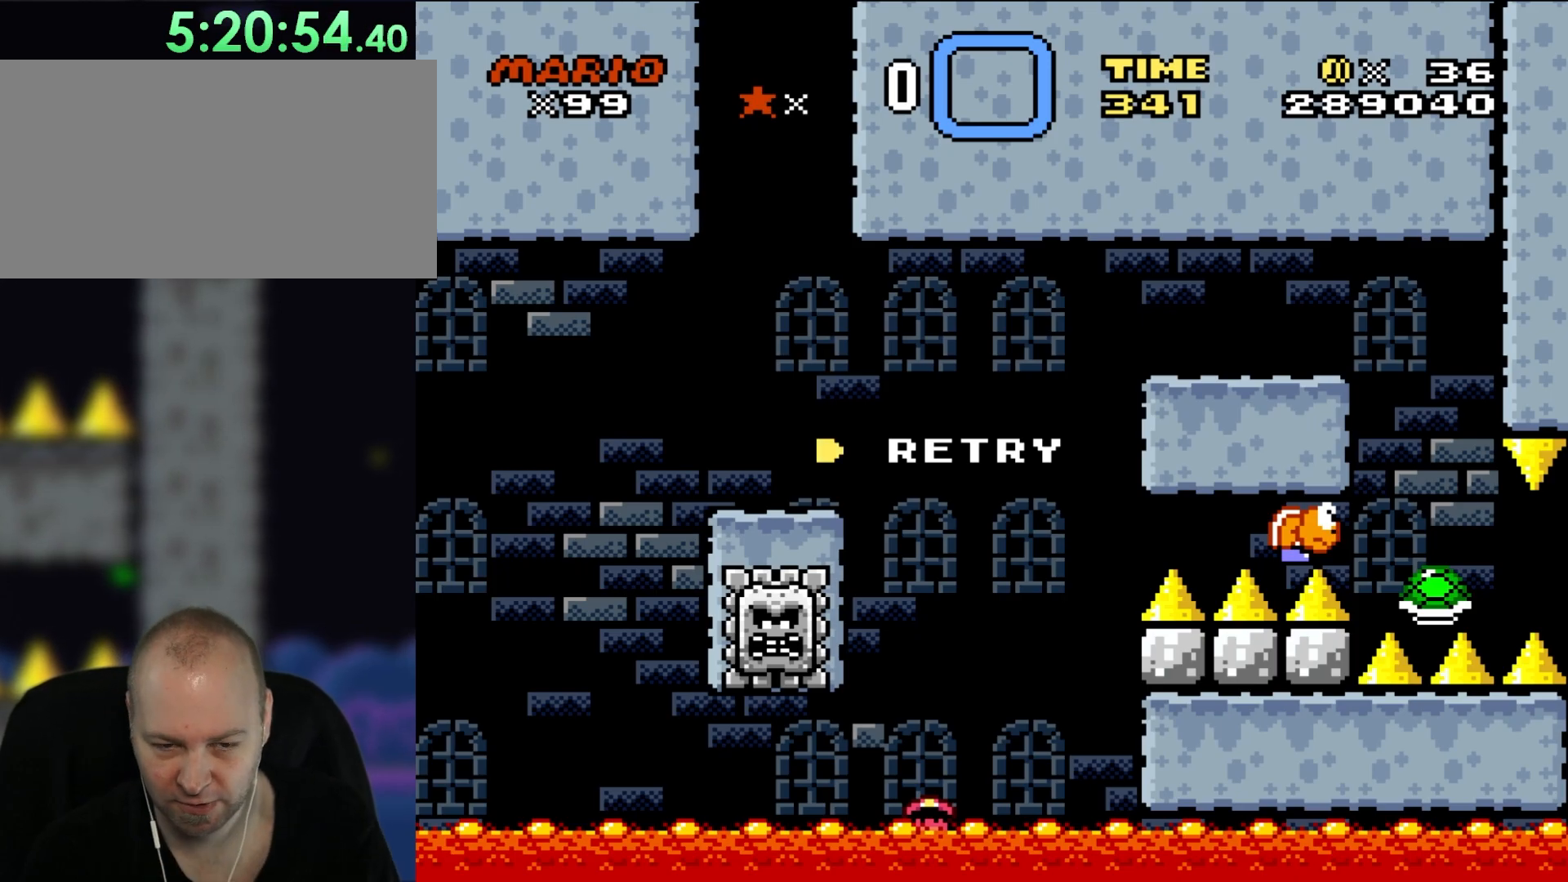
{"dt_ms": 500, "buttons": ["A"], "events": [[417, "A", "down"]]}
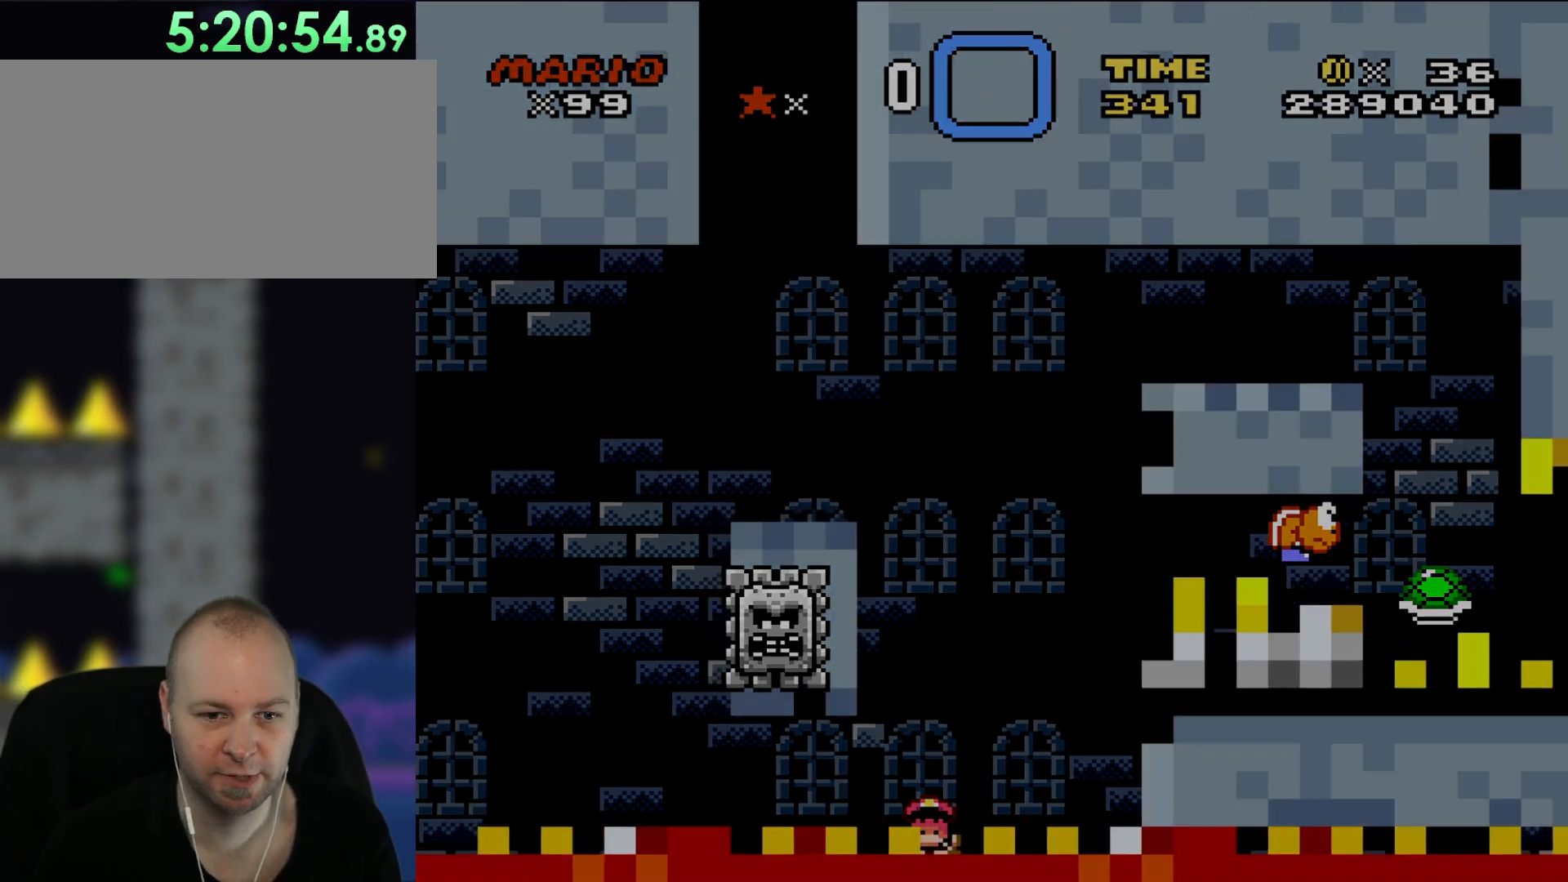
{"dt_ms": 500, "buttons": [], "events": [[50, "A", "up"], [117, "A", "down"], [317, "A", "up"]]}
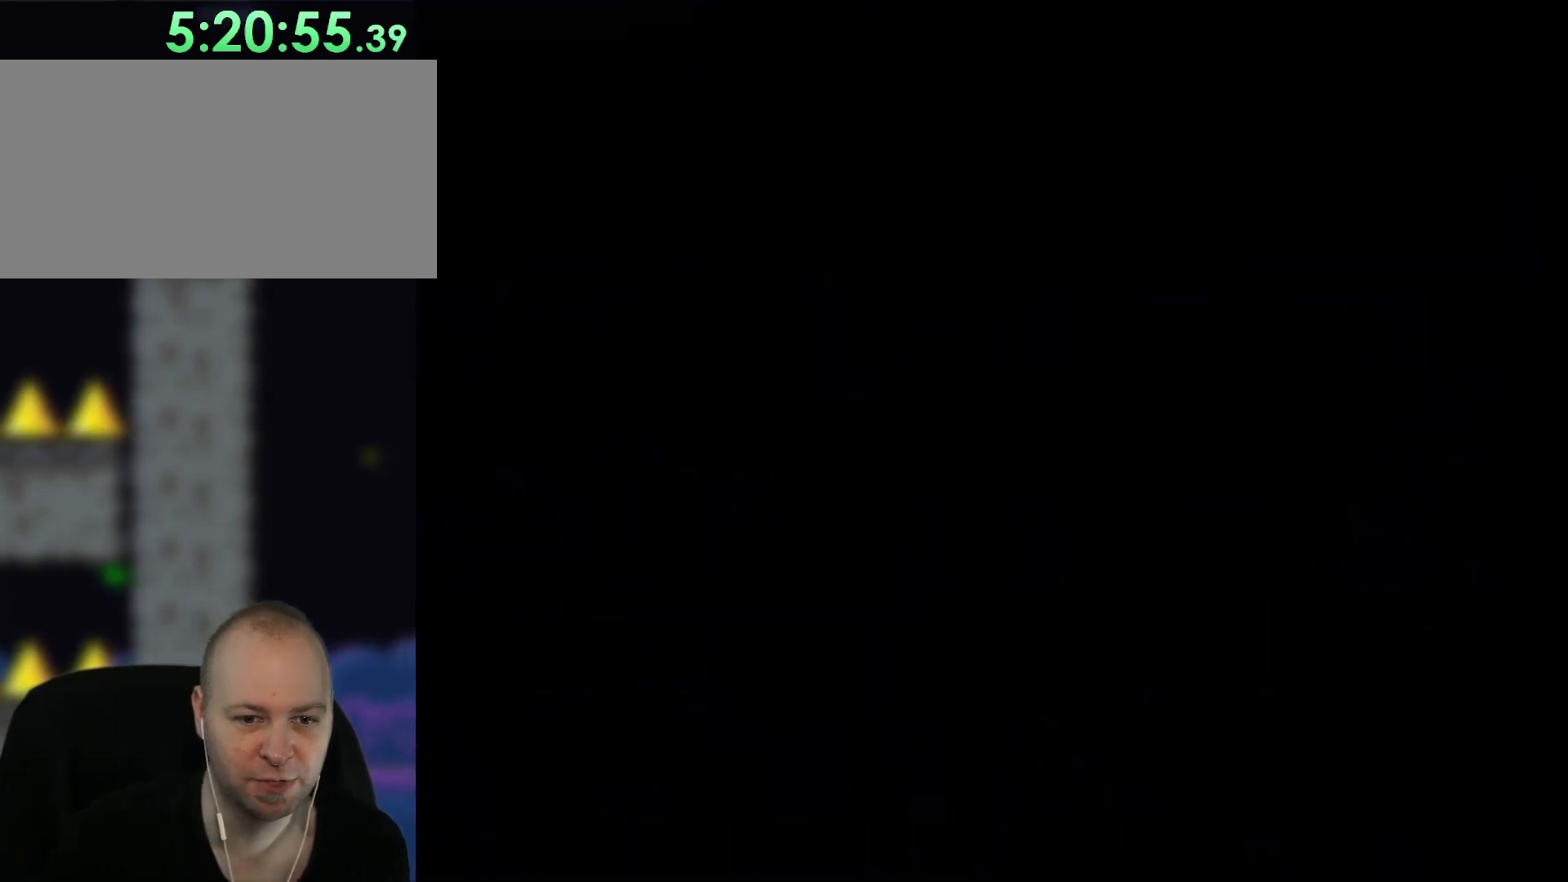
{"dt_ms": 500, "buttons": [], "events": []}
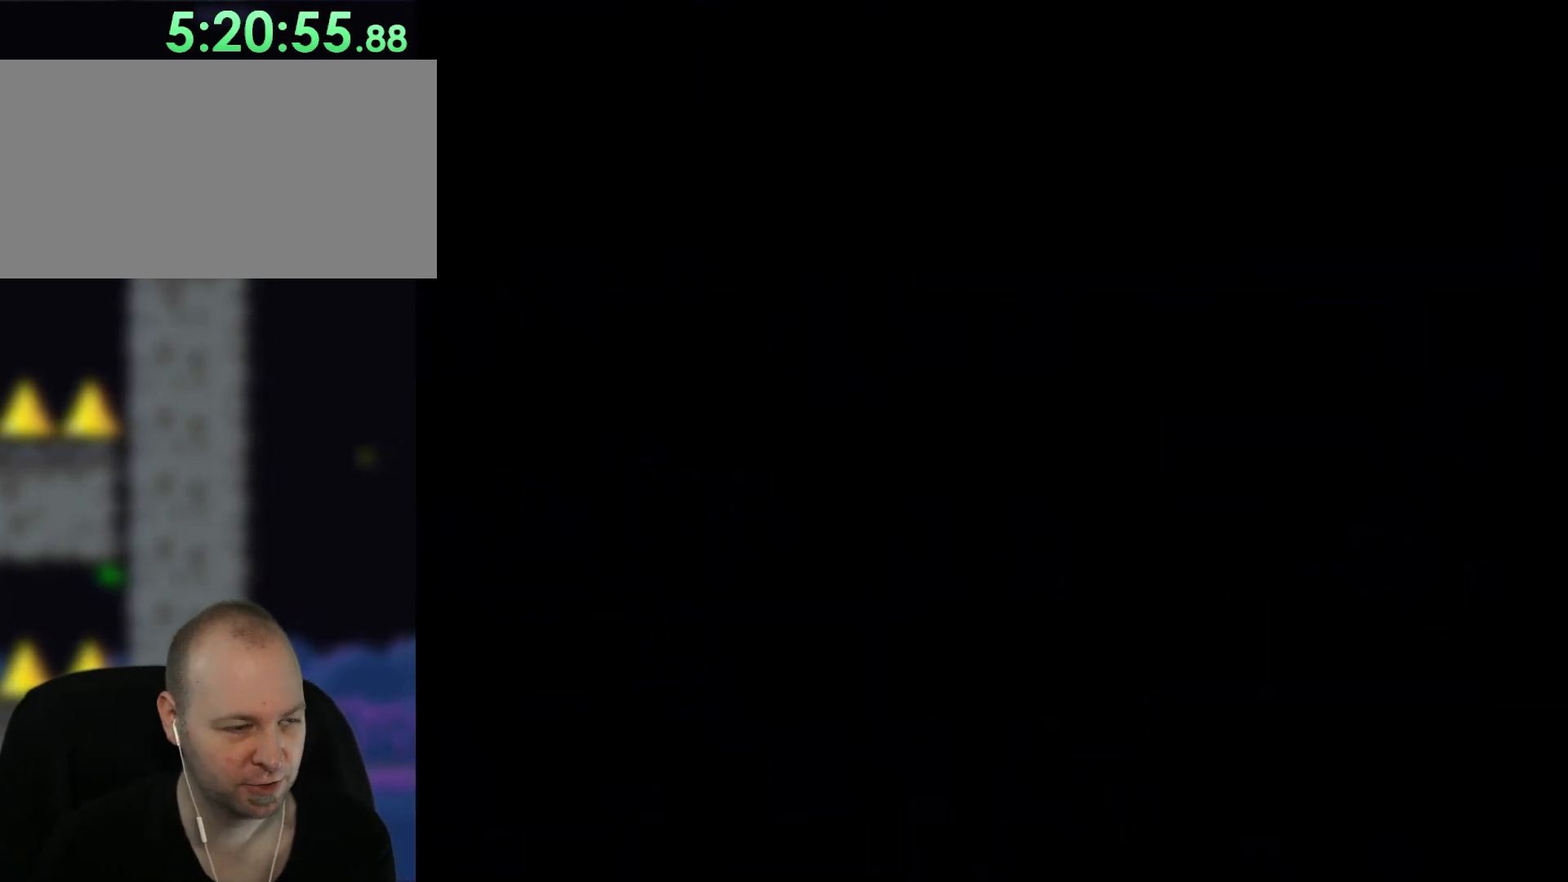
{"dt_ms": 500, "buttons": ["Y"], "events": [[50, "Y", "down"], [117, "DPAD_RIGHT", "down"], [300, "DPAD_RIGHT", "up"]]}
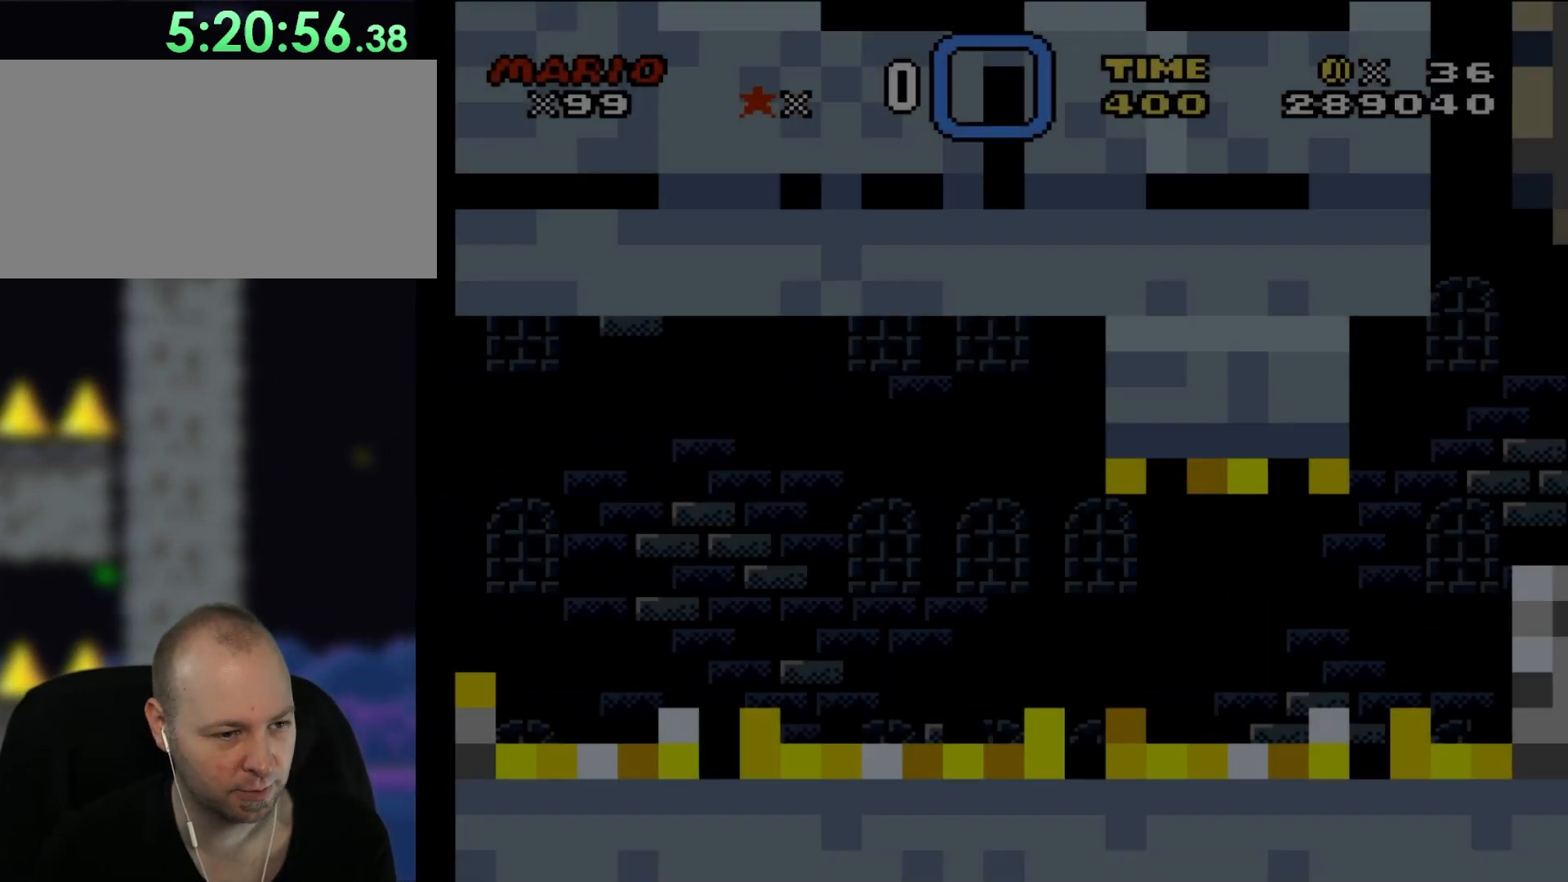
{"dt_ms": 500, "buttons": ["Y"], "events": []}